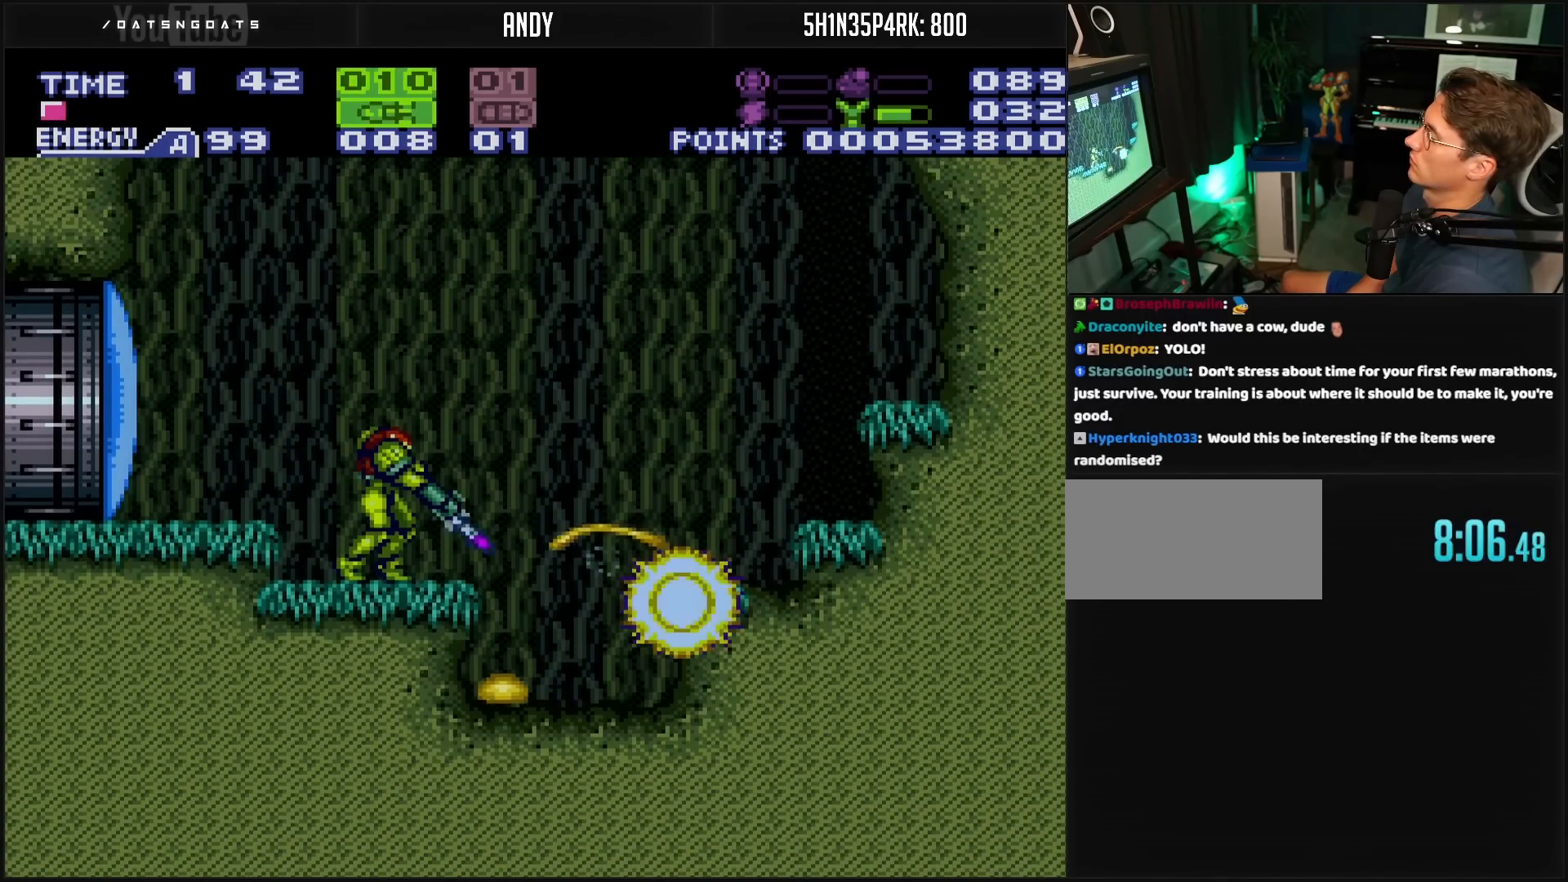
Gameplay with a controller (Nintendo layout); each line is a JSON object with the inputs held at the frame after it. "events" lists button and stick changes between this image and that frame as [ms after this image, input, new state], when the widget could be followed in between. Not read: L3 R3.
{"buttons": ["L1"], "events": []}
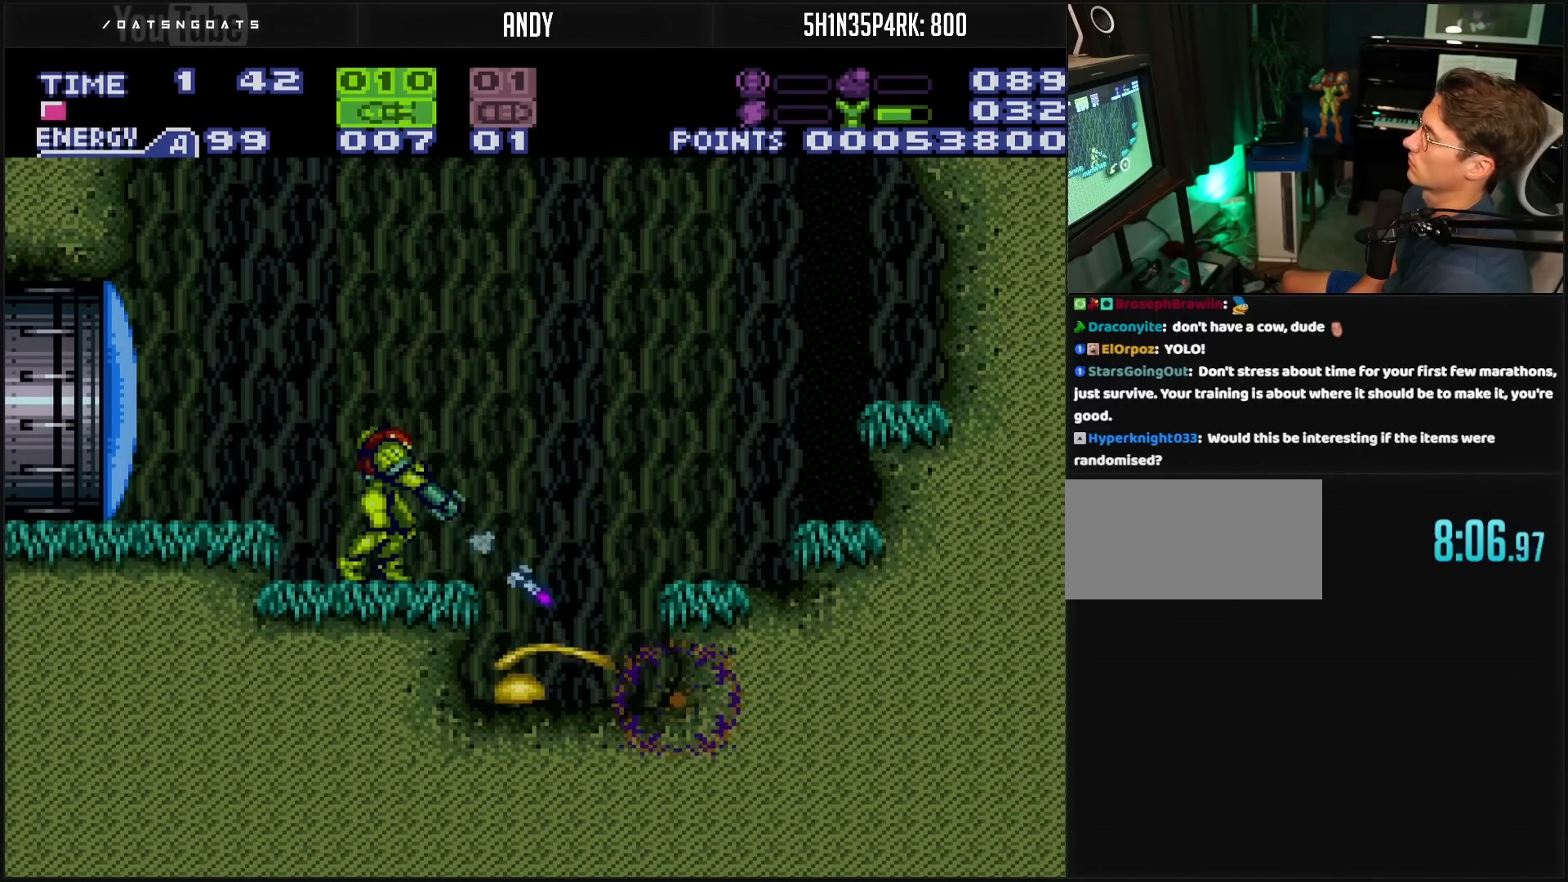
{"buttons": ["L1"], "events": [[200, "X", "down"], [233, "X", "up"]]}
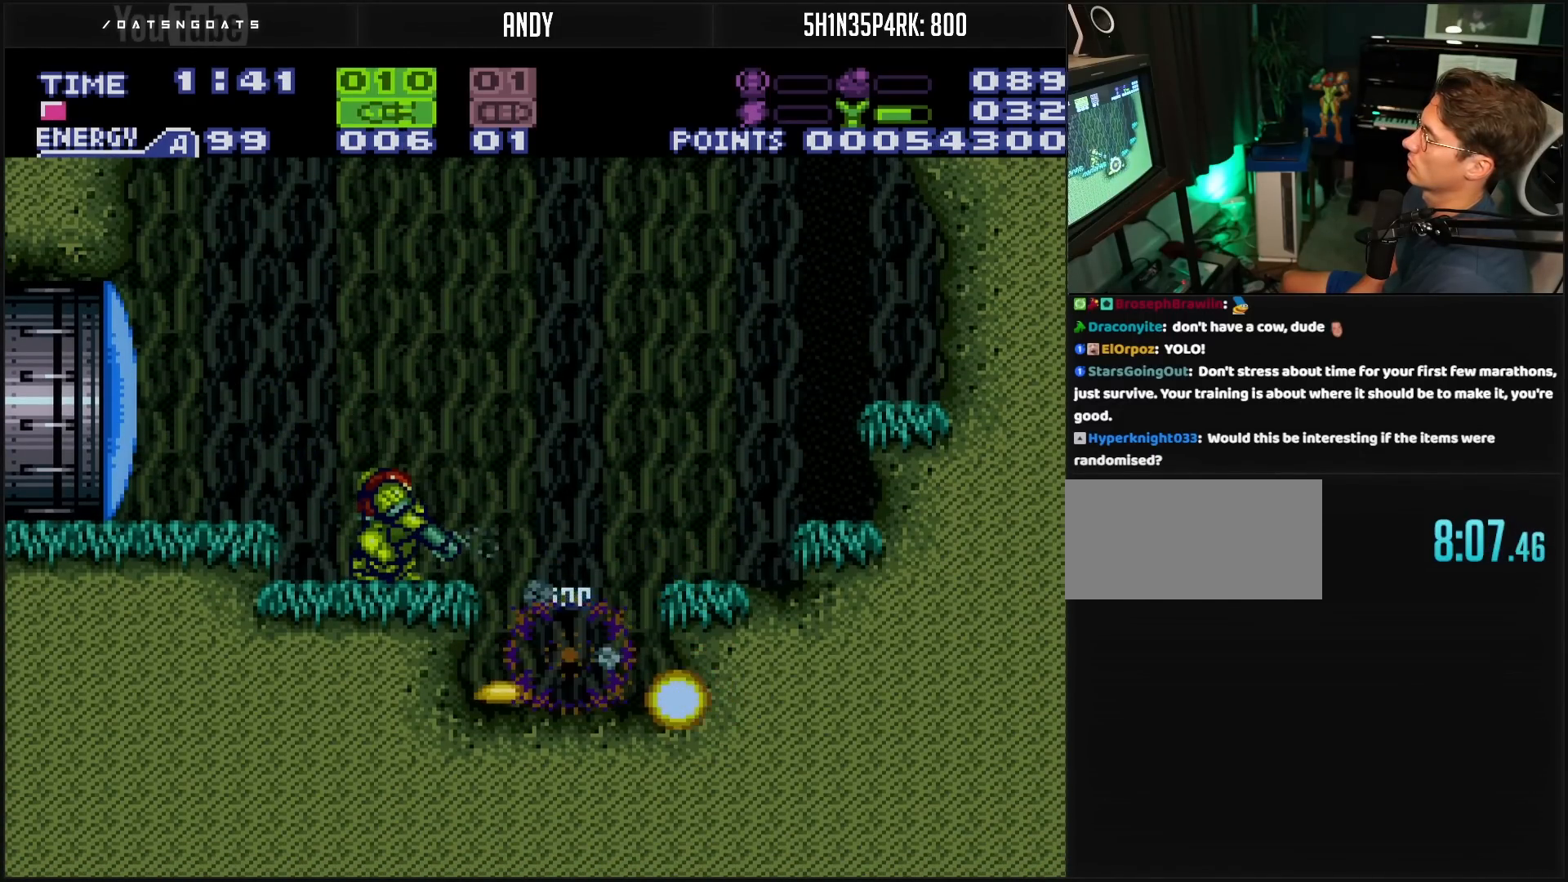
{"buttons": ["L1", "SELECT"], "events": [[50, "X", "down"], [133, "X", "up"], [500, "SELECT", "down"]]}
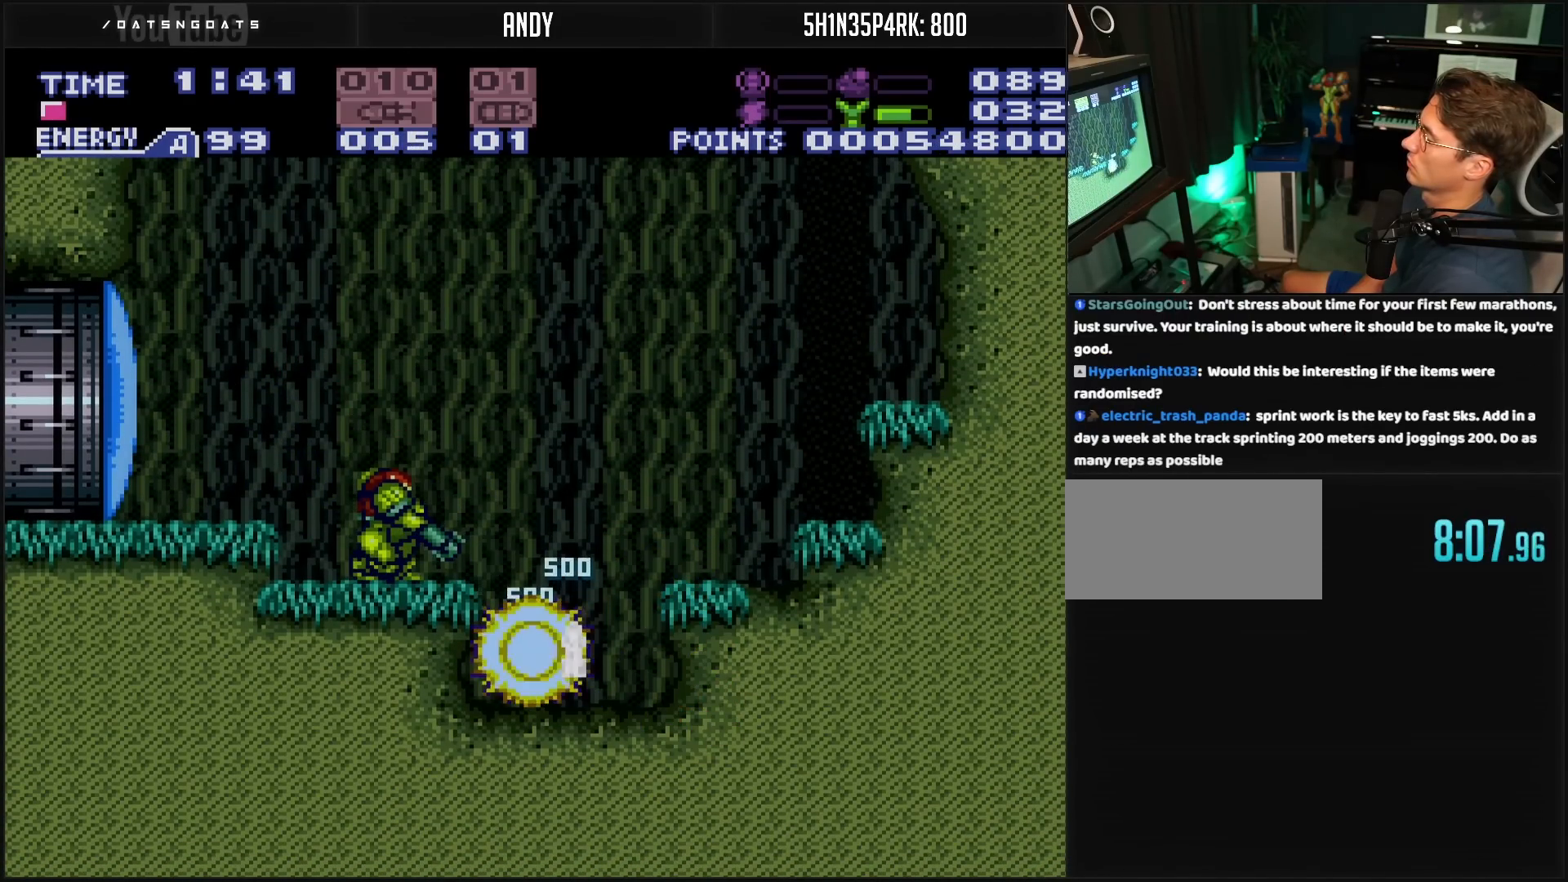
{"buttons": ["DPAD_RIGHT"], "events": [[50, "B", "down"], [83, "SELECT", "up"], [133, "L1", "up"], [183, "DPAD_RIGHT", "down"], [350, "A", "down"], [367, "A", "up"], [400, "B", "up"]]}
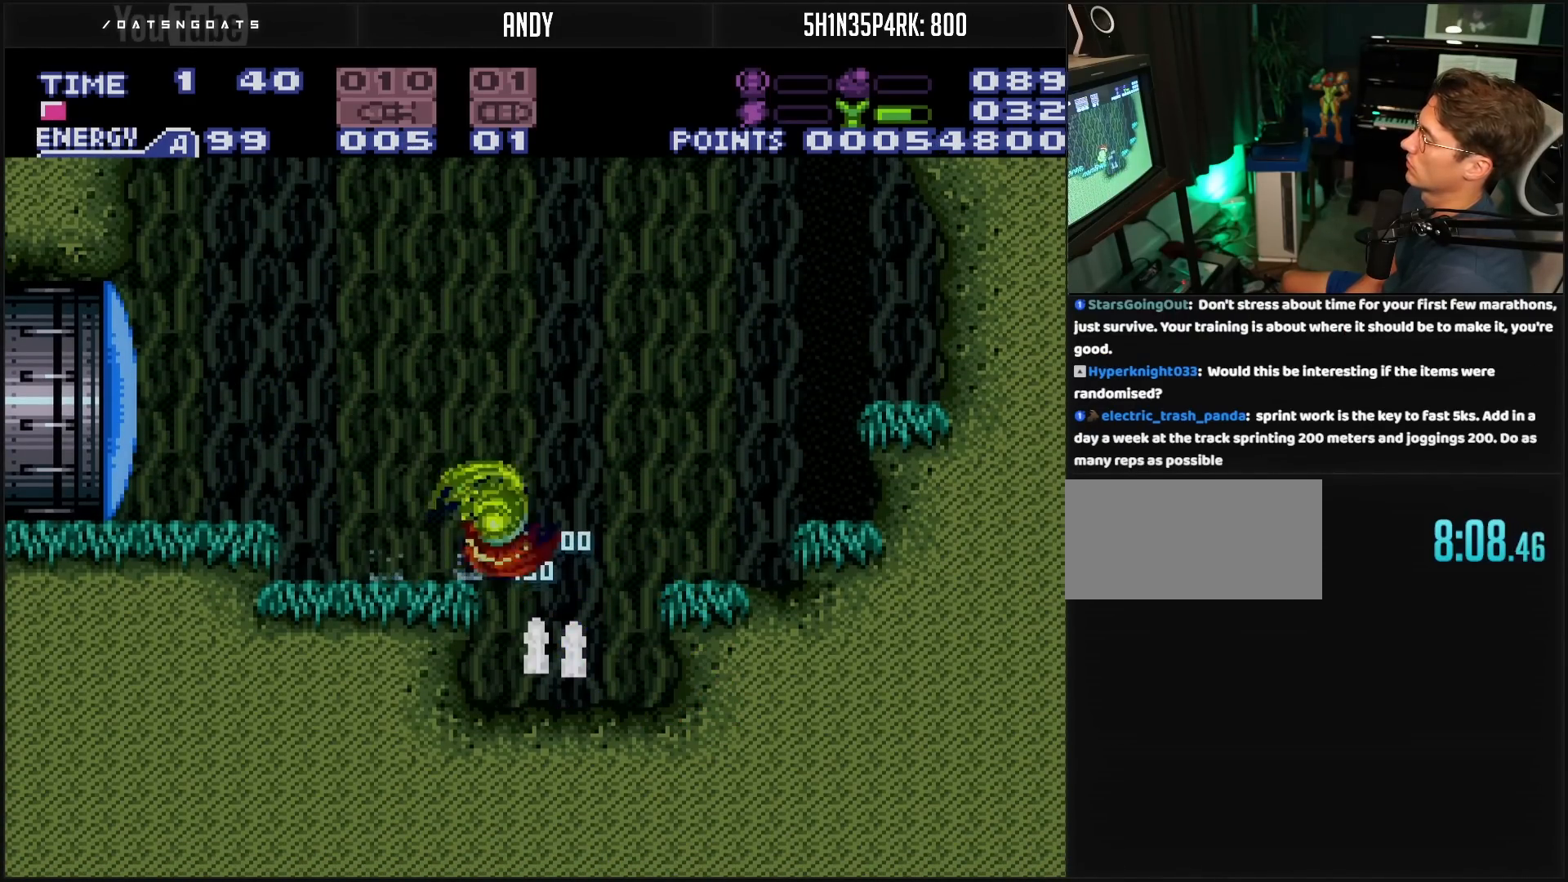
{"buttons": ["A", "DPAD_LEFT"], "events": [[50, "DPAD_RIGHT", "up"], [117, "DPAD_LEFT", "down"], [217, "DPAD_LEFT", "up"], [317, "DPAD_RIGHT", "down"], [400, "A", "down"], [417, "DPAD_RIGHT", "up"], [450, "DPAD_LEFT", "down"]]}
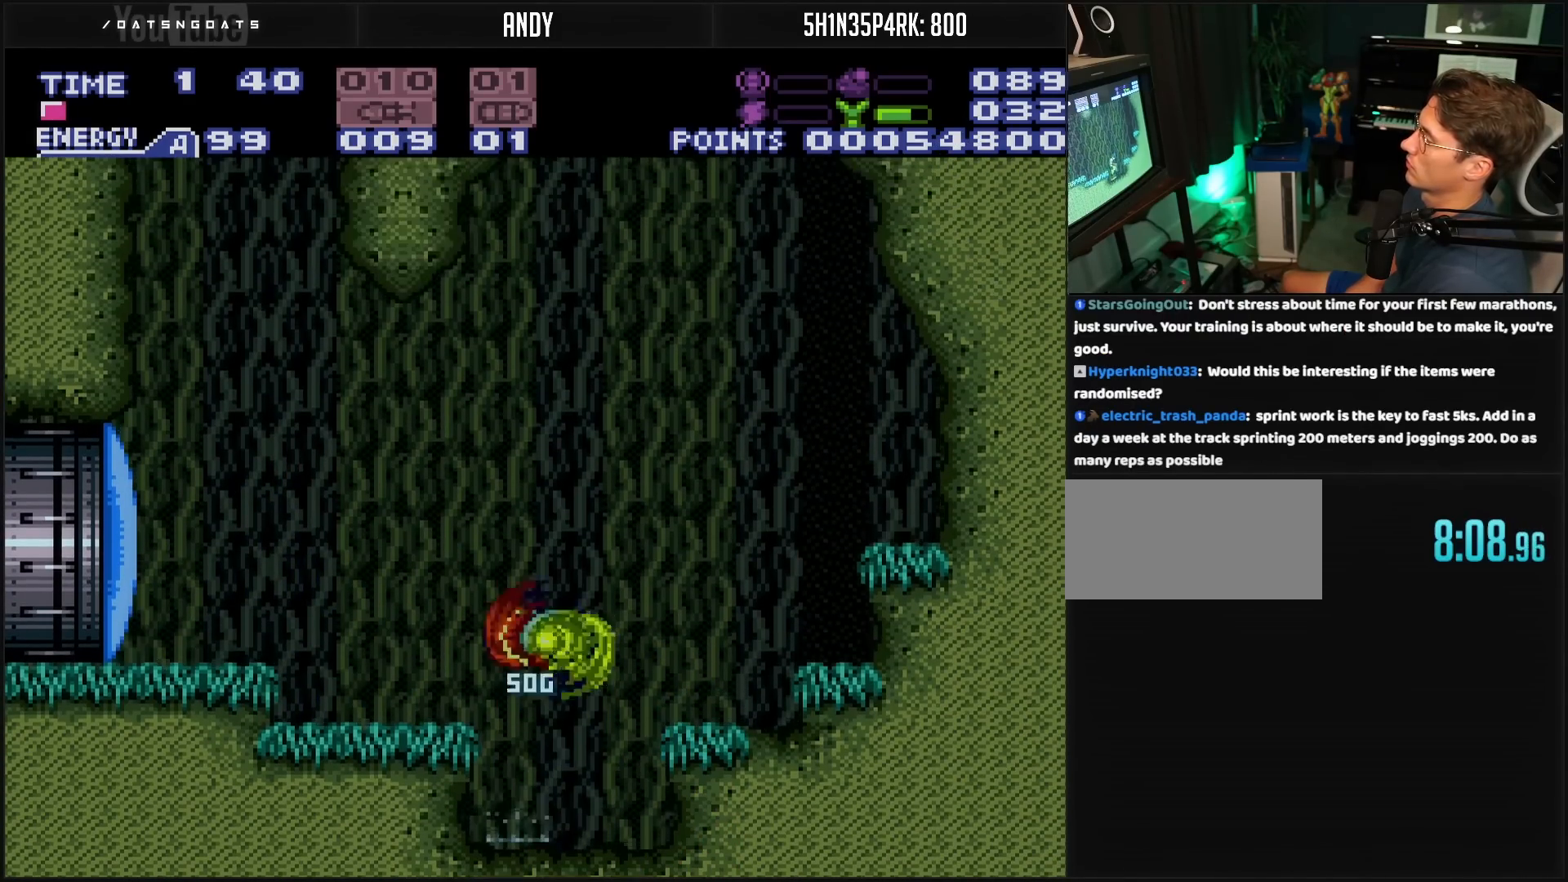
{"buttons": ["B", "DPAD_LEFT"], "events": [[83, "A", "up"], [217, "B", "down"], [267, "X", "down"], [367, "X", "up"], [417, "L1", "down"], [483, "L1", "up"]]}
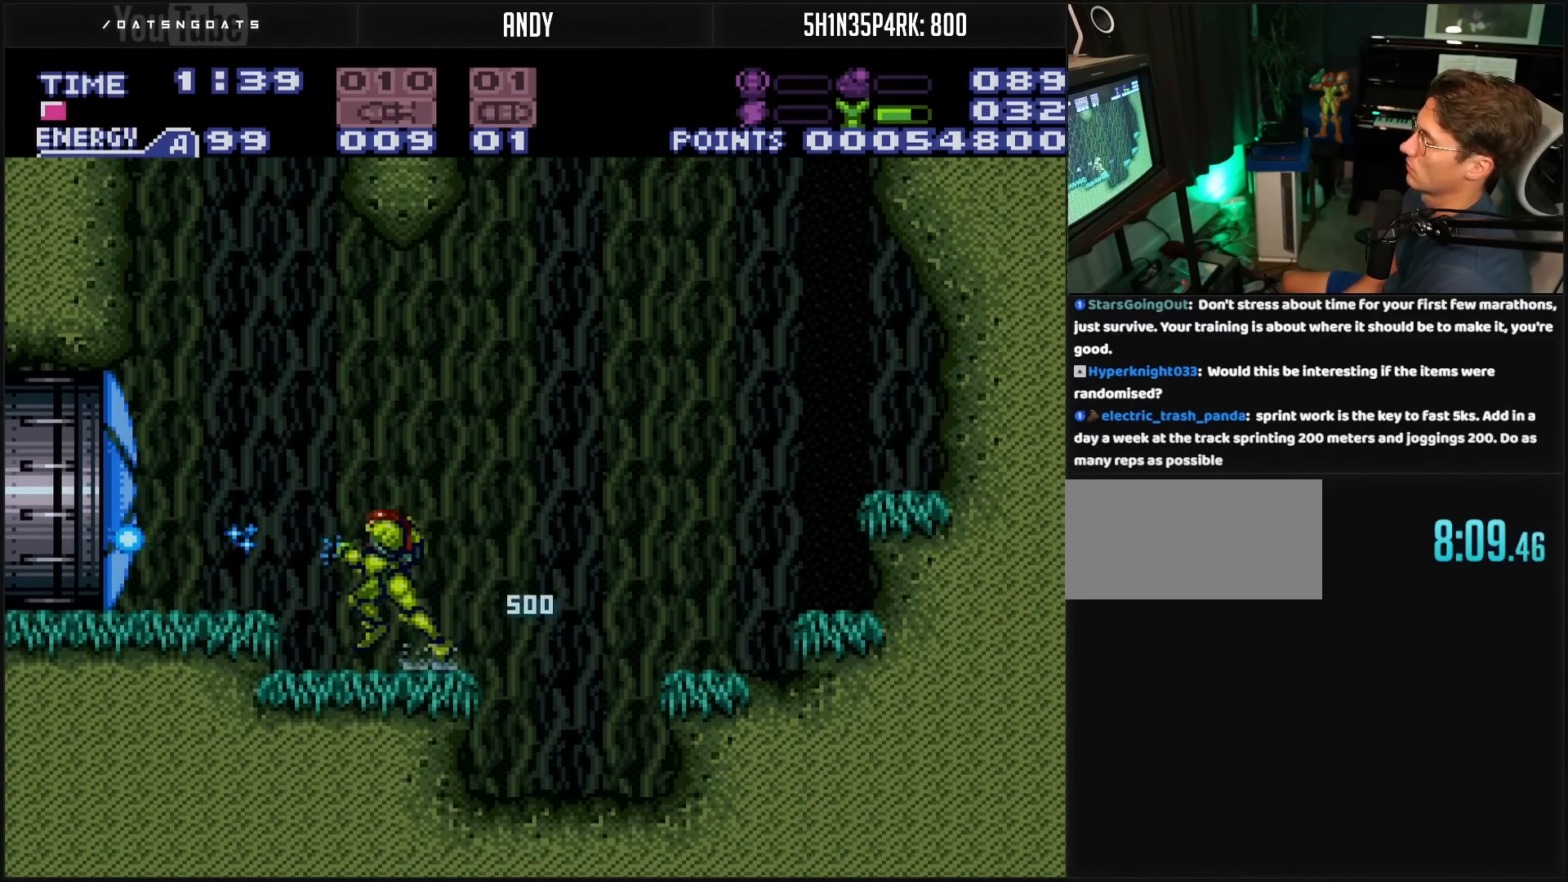
{"buttons": ["B", "L1", "DPAD_LEFT"], "events": [[33, "A", "down"], [33, "B", "up"], [50, "B", "down"], [300, "A", "up"], [317, "L1", "down"]]}
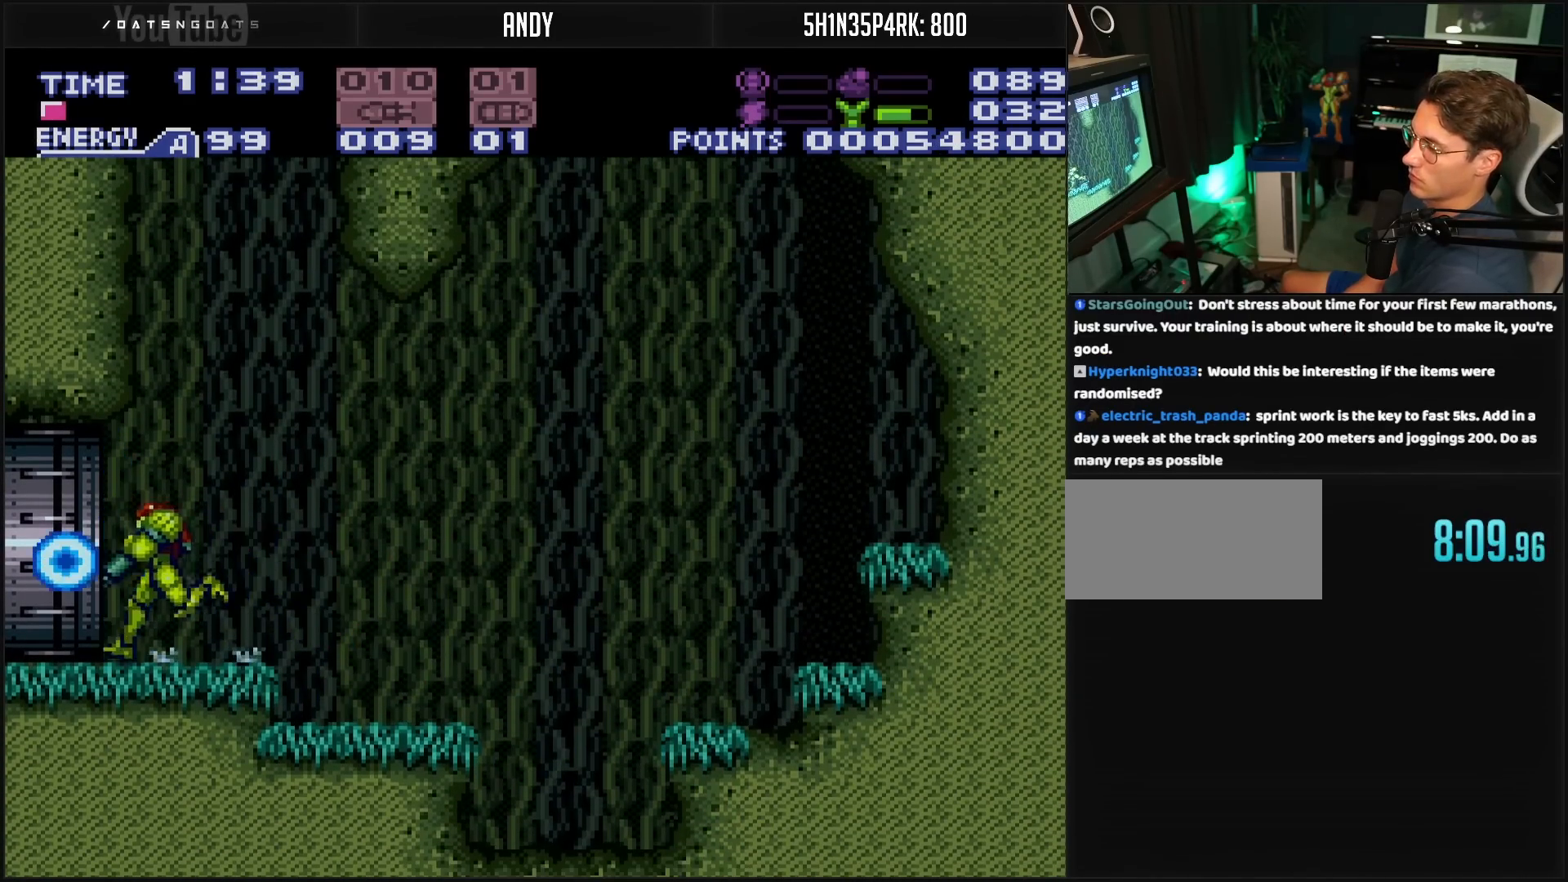
{"buttons": ["B", "DPAD_LEFT"], "events": [[33, "L1", "up"]]}
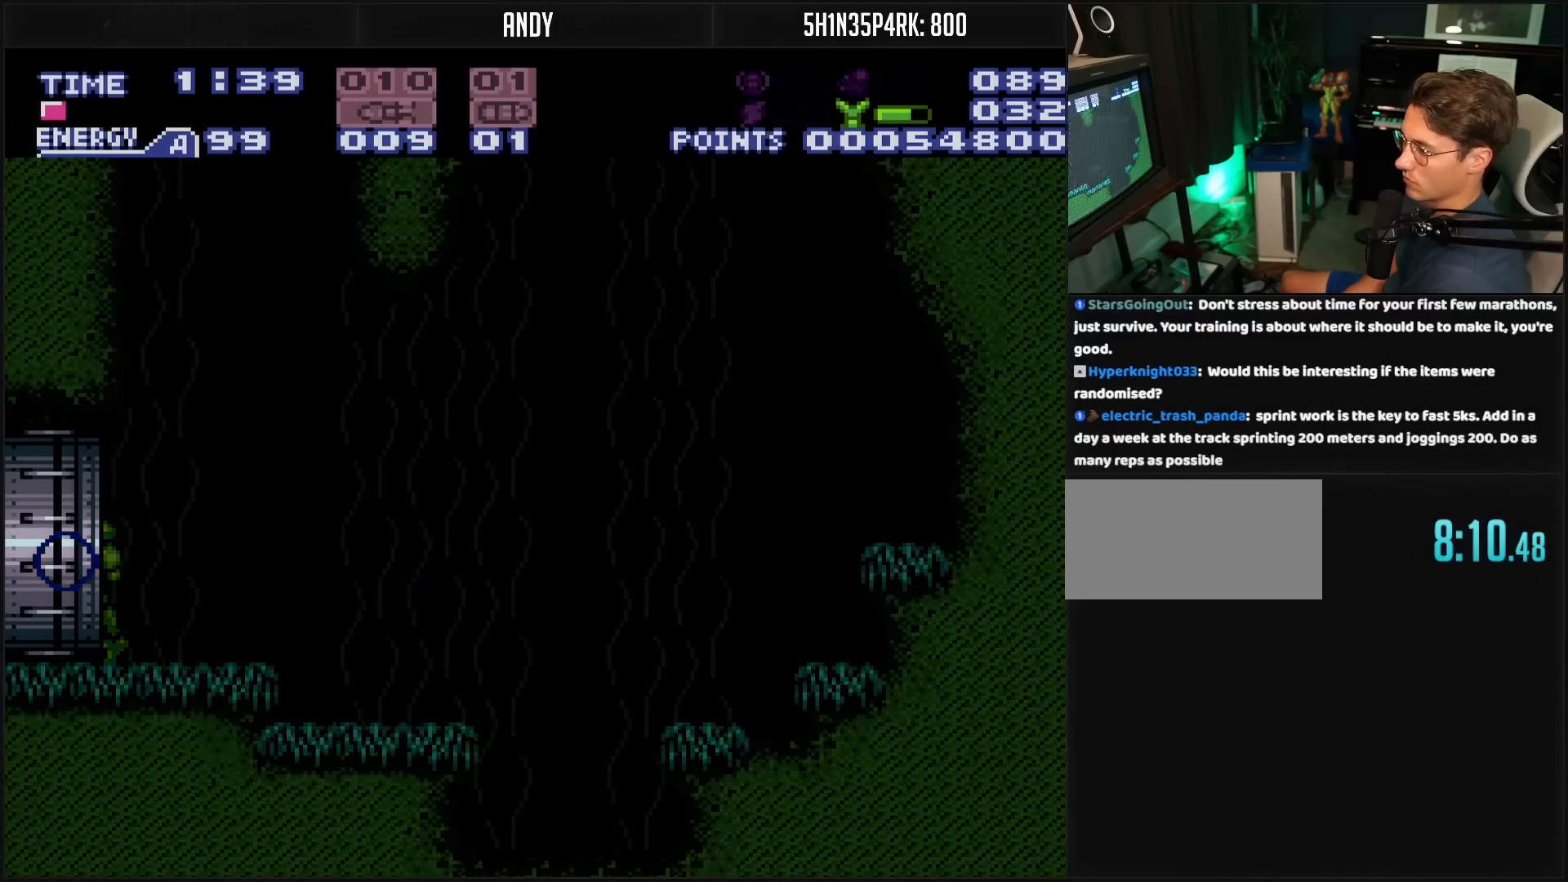
{"buttons": ["B"], "events": [[217, "DPAD_LEFT", "up"]]}
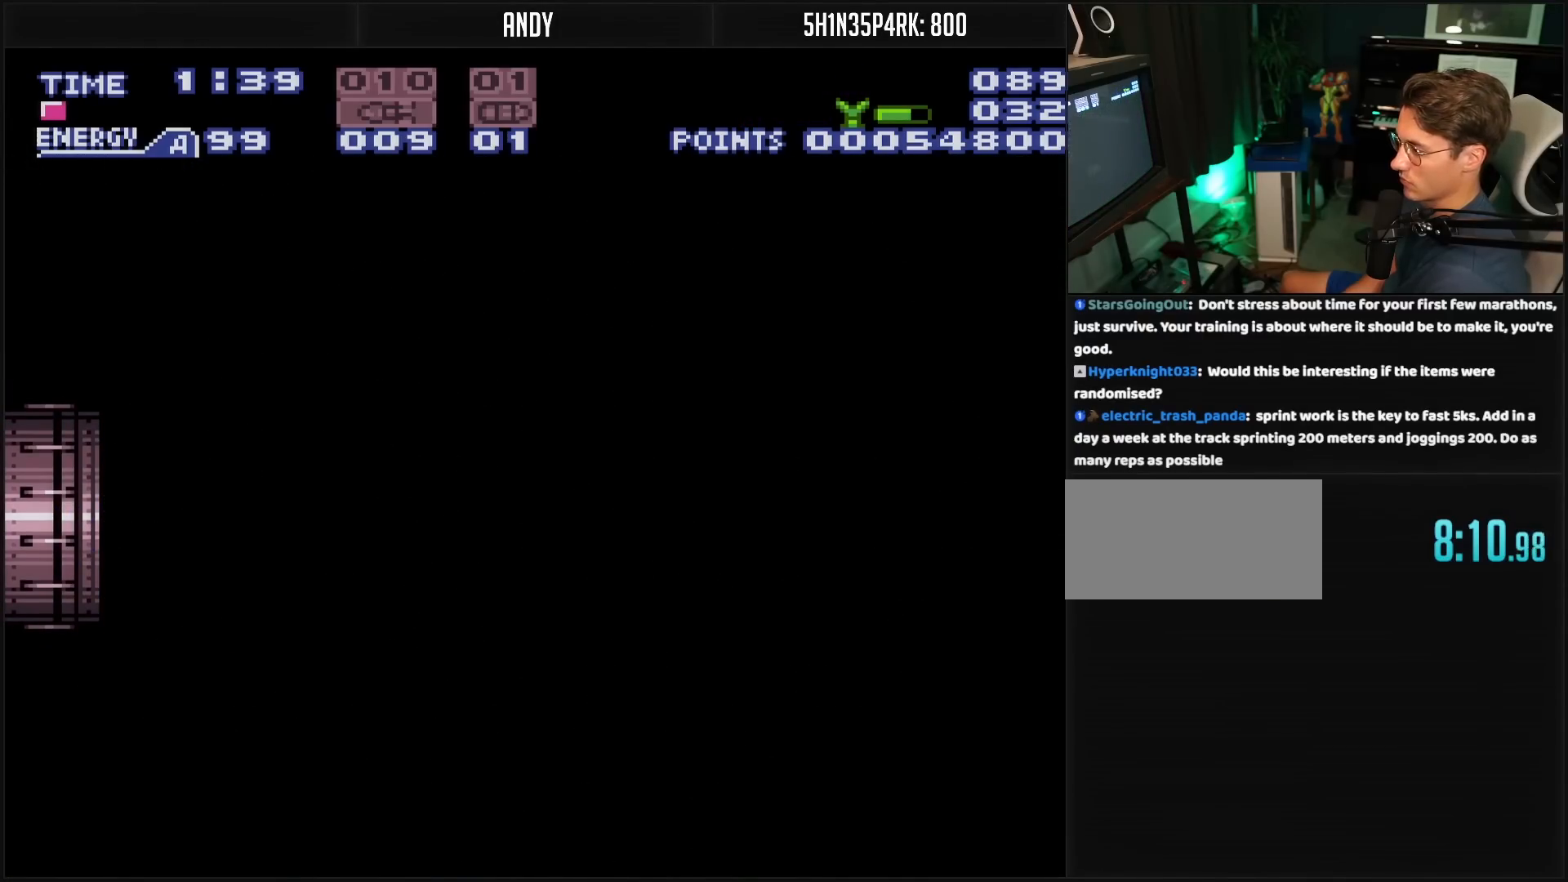
{"buttons": ["B"], "events": []}
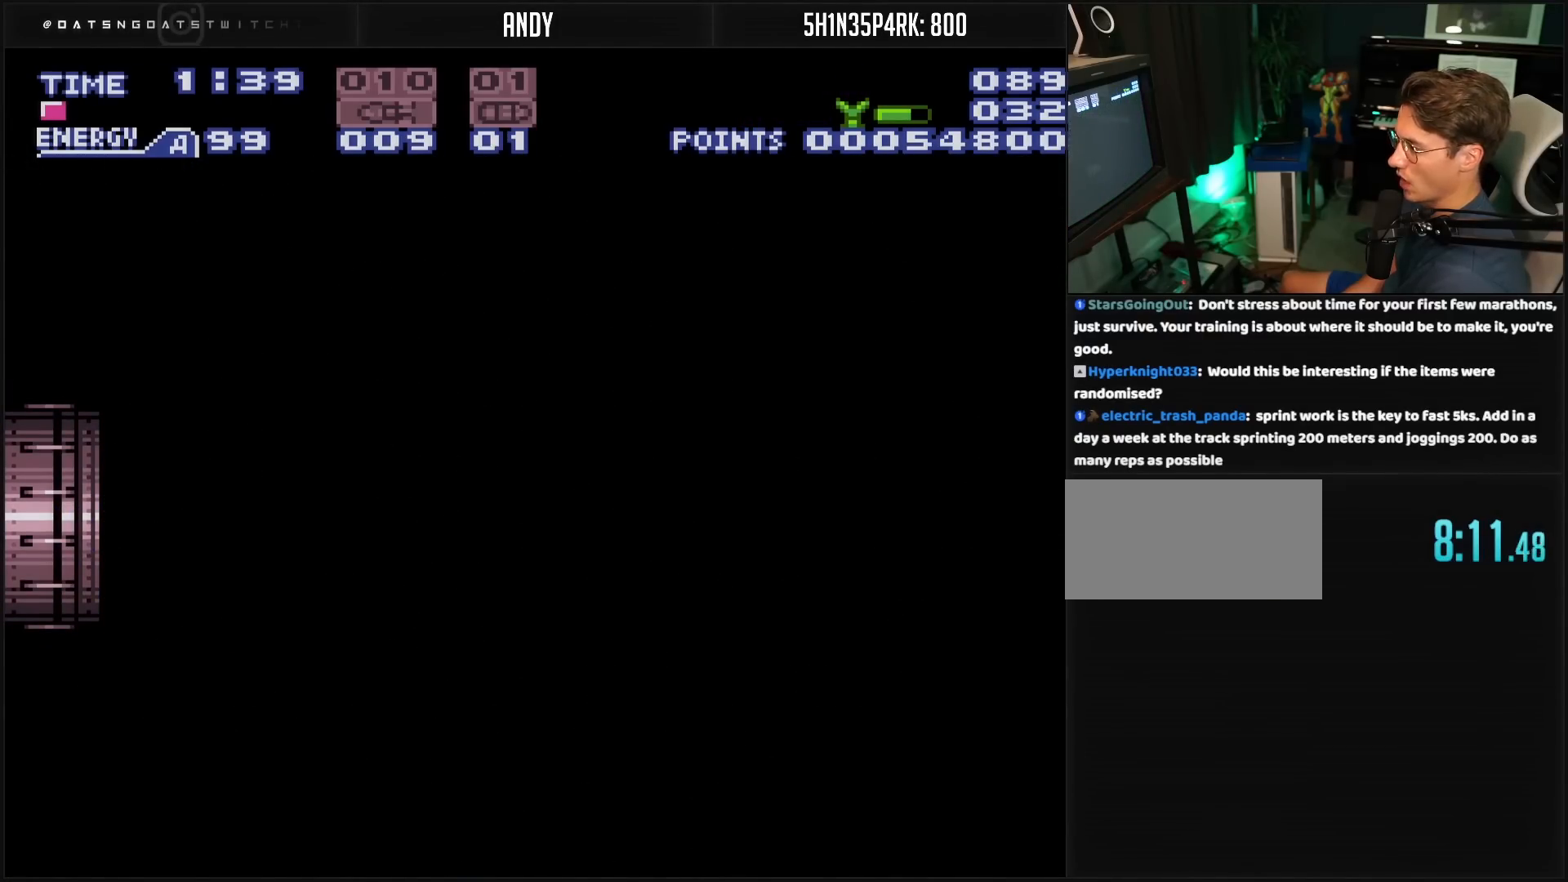
{"buttons": ["B"], "events": [[167, "B", "up"], [400, "B", "down"]]}
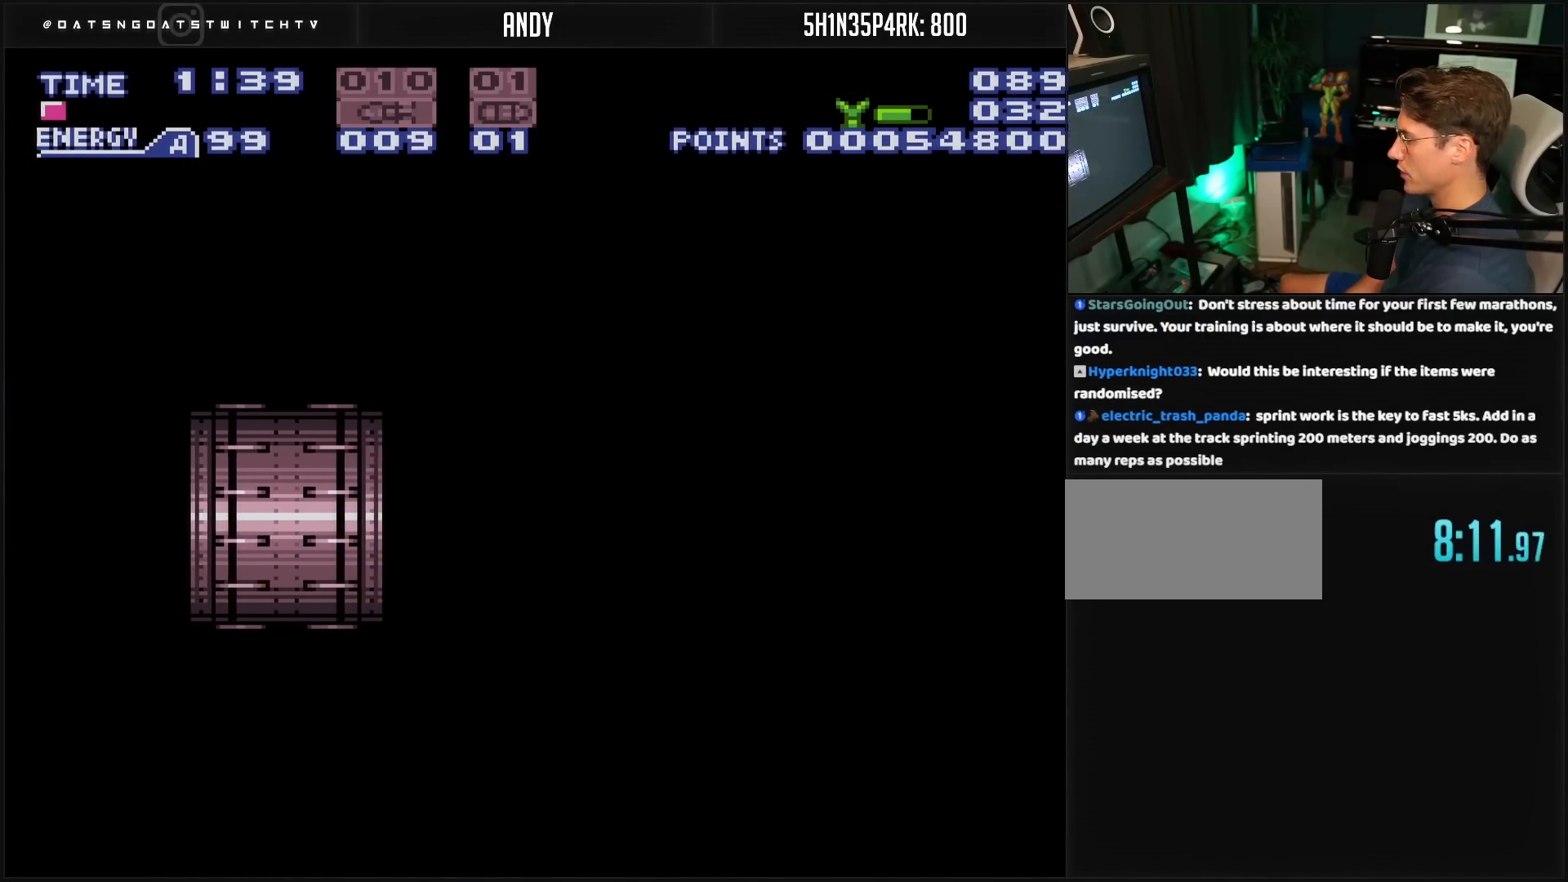
{"buttons": ["B", "R1"], "events": [[400, "R1", "down"]]}
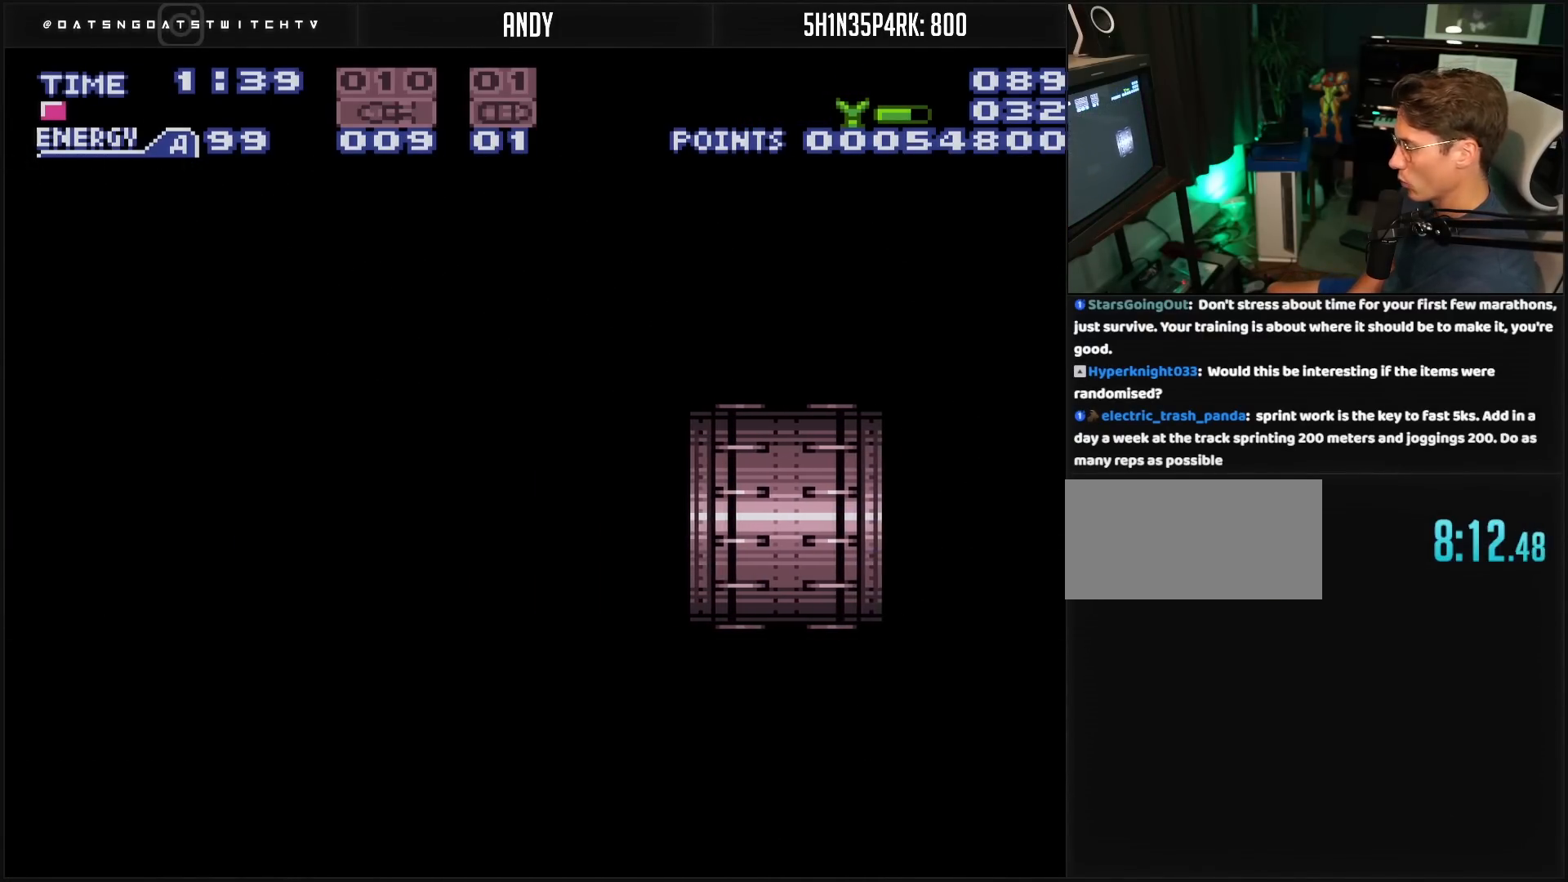
{"buttons": ["B", "R1"], "events": []}
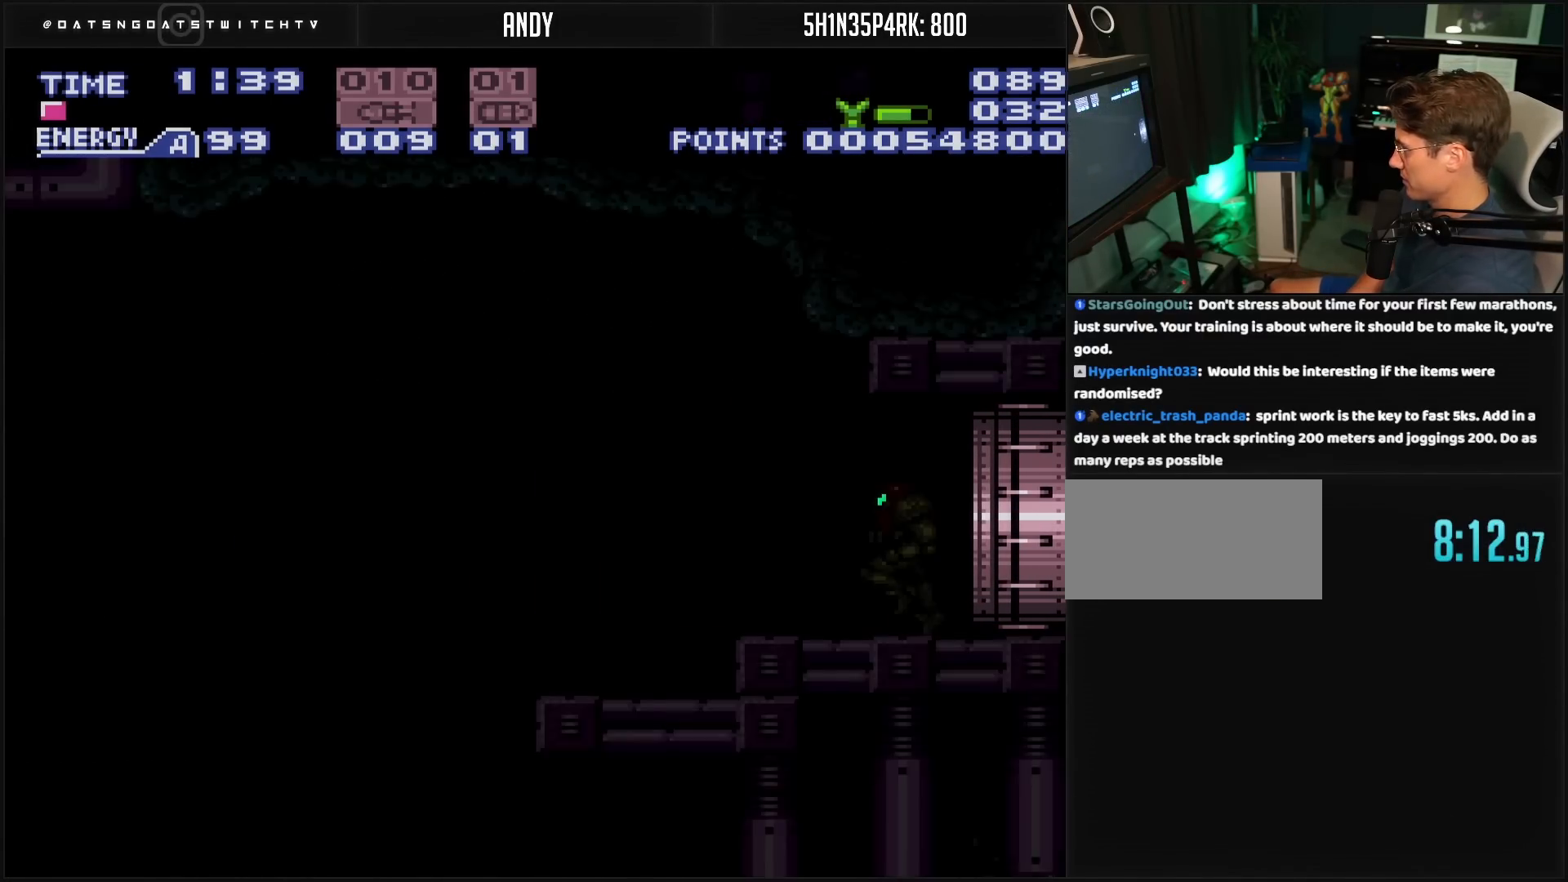
{"buttons": ["B", "DPAD_LEFT"], "events": [[417, "DPAD_LEFT", "down"], [467, "R1", "up"]]}
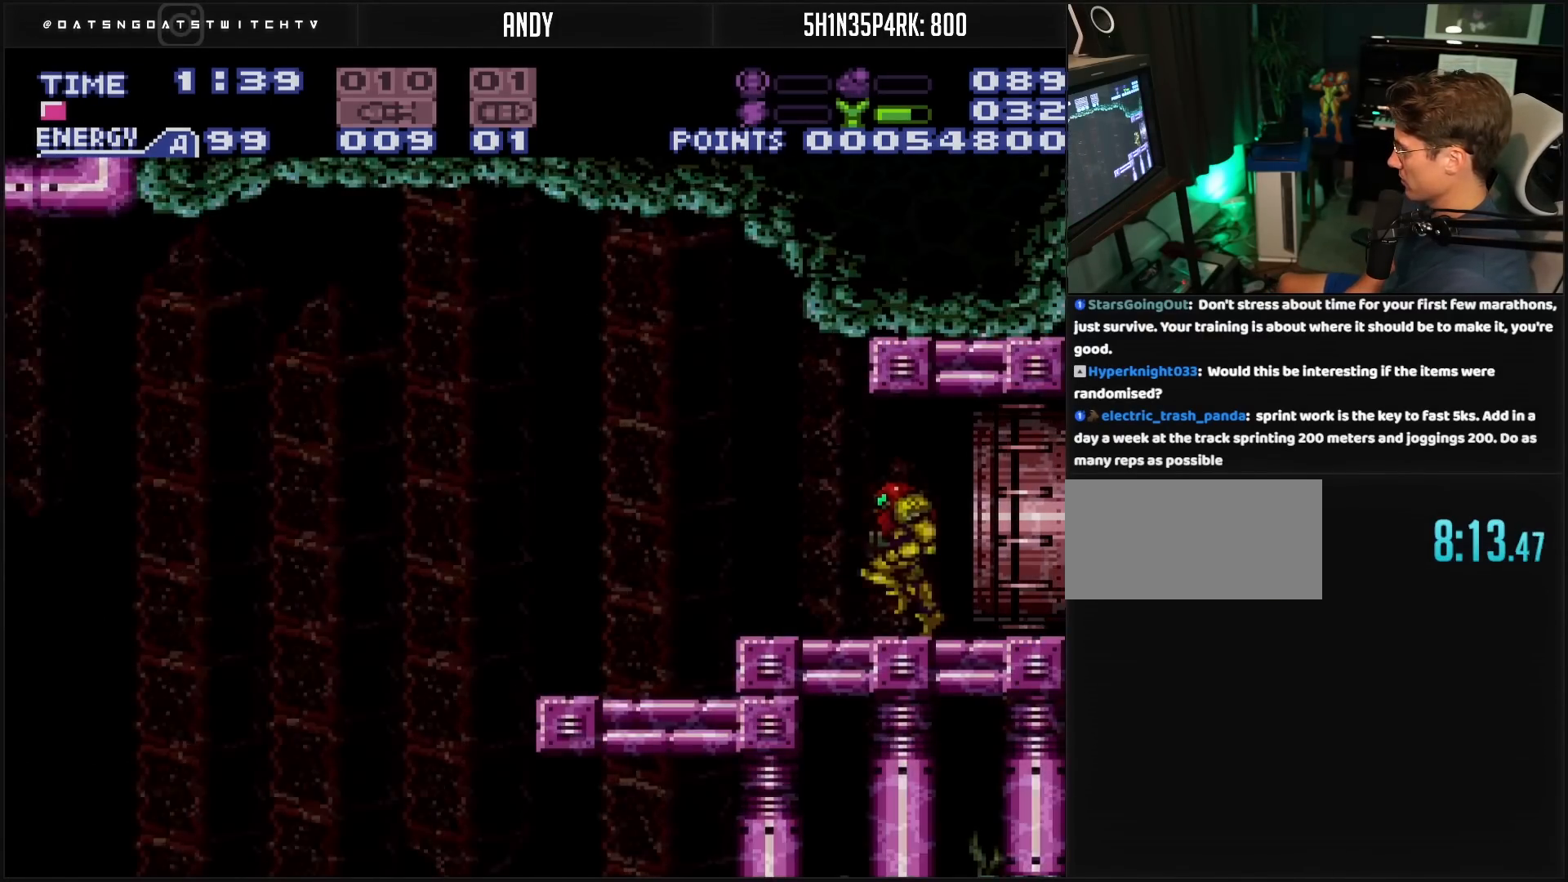
{"buttons": [], "events": [[100, "A", "down"], [200, "A", "up"], [200, "B", "up"], [233, "DPAD_LEFT", "up"]]}
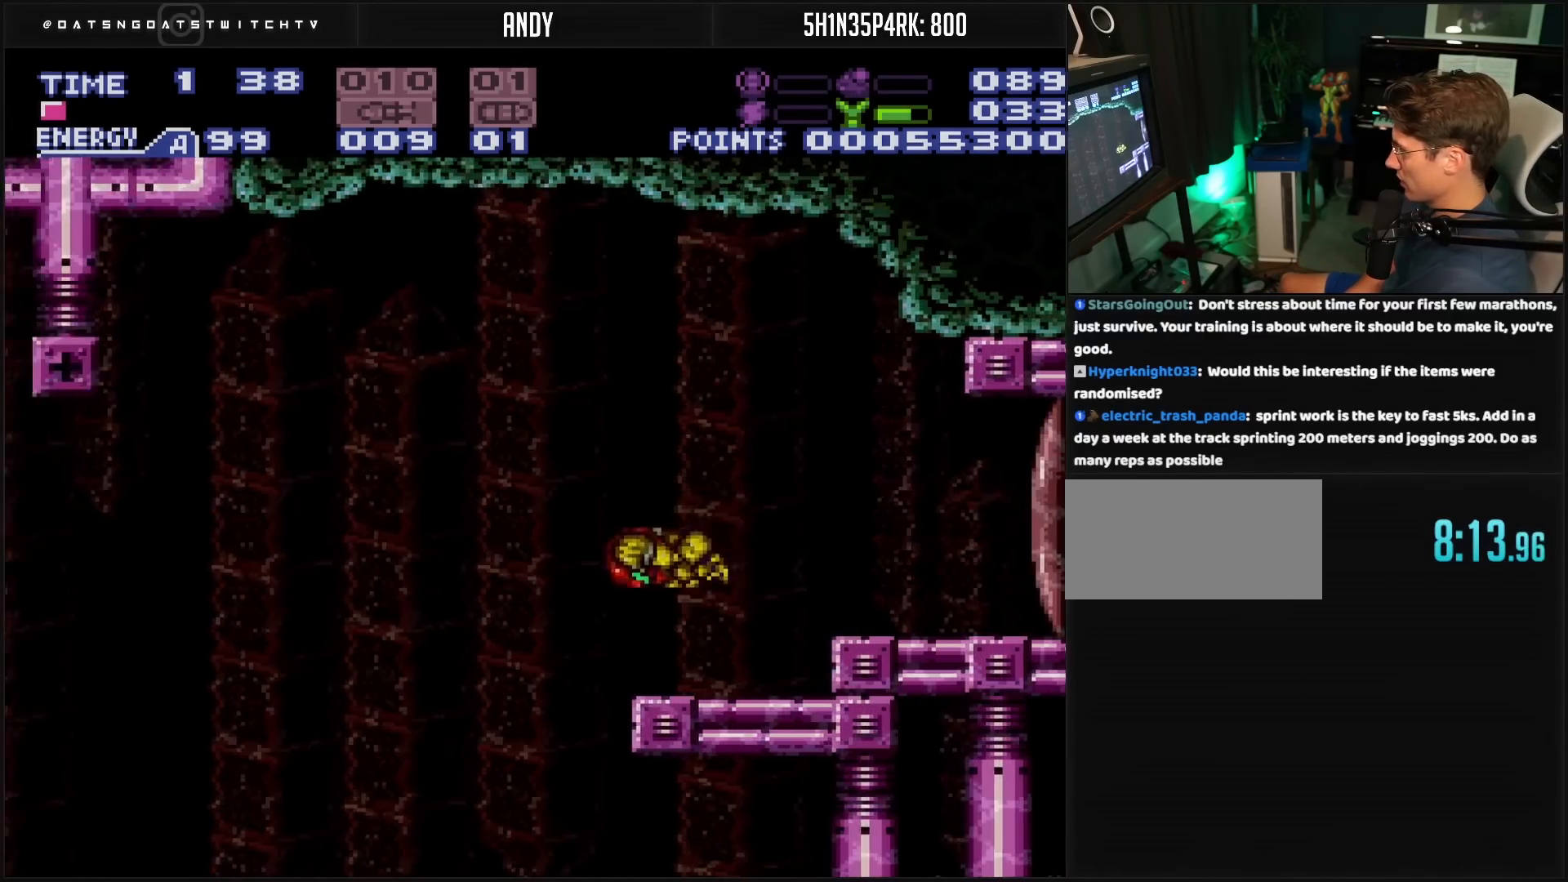
{"buttons": [], "events": [[400, "DPAD_RIGHT", "down"], [500, "DPAD_RIGHT", "up"]]}
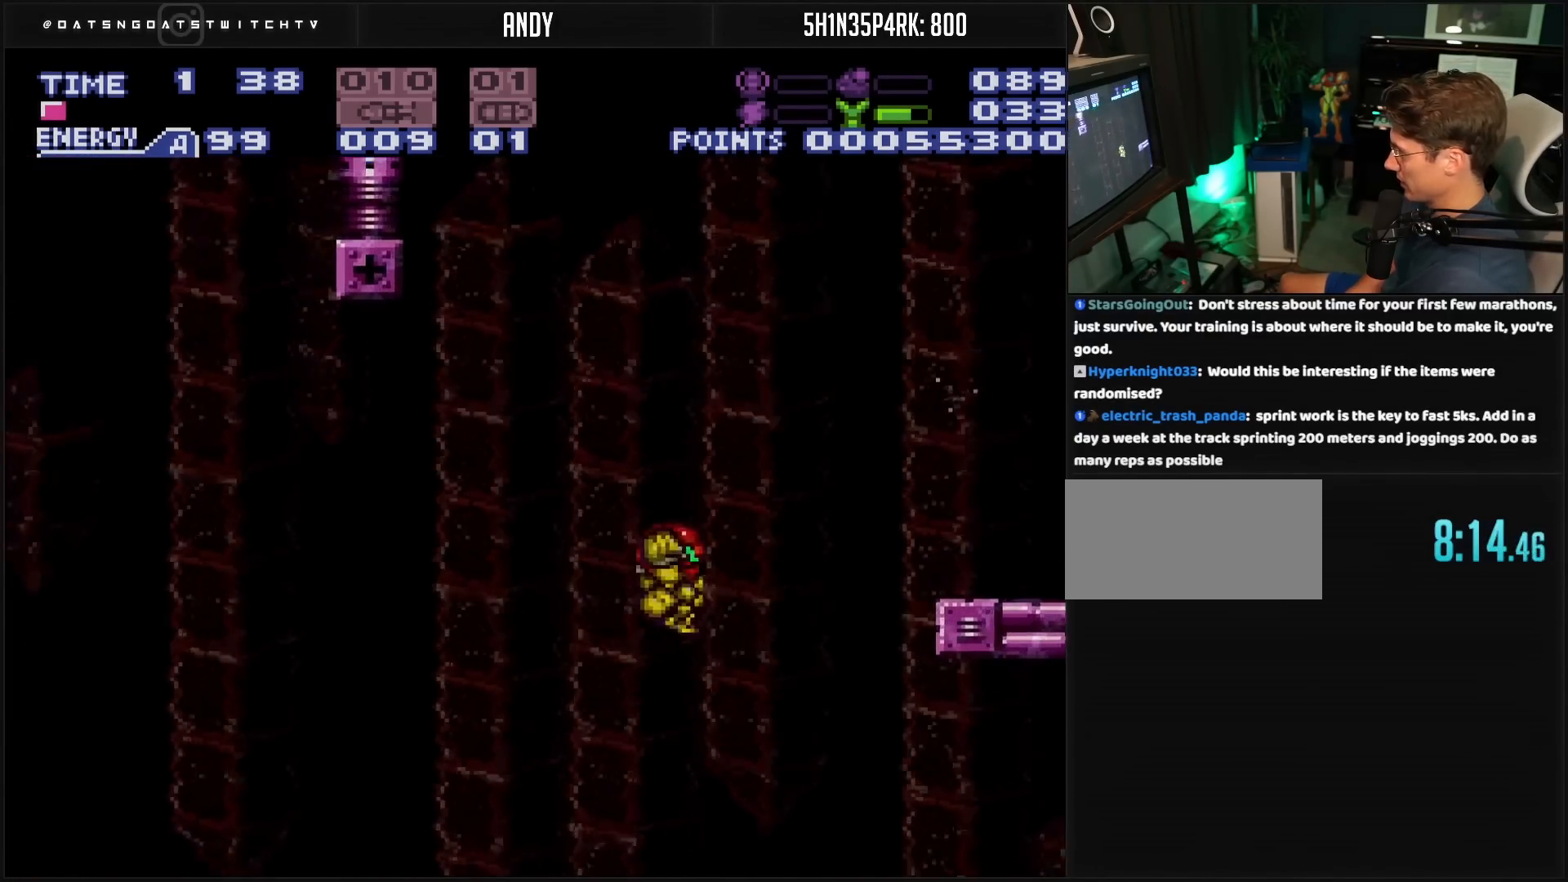
{"buttons": [], "events": [[67, "DPAD_LEFT", "down"], [100, "L1", "down"], [167, "DPAD_LEFT", "up"], [167, "L1", "up"]]}
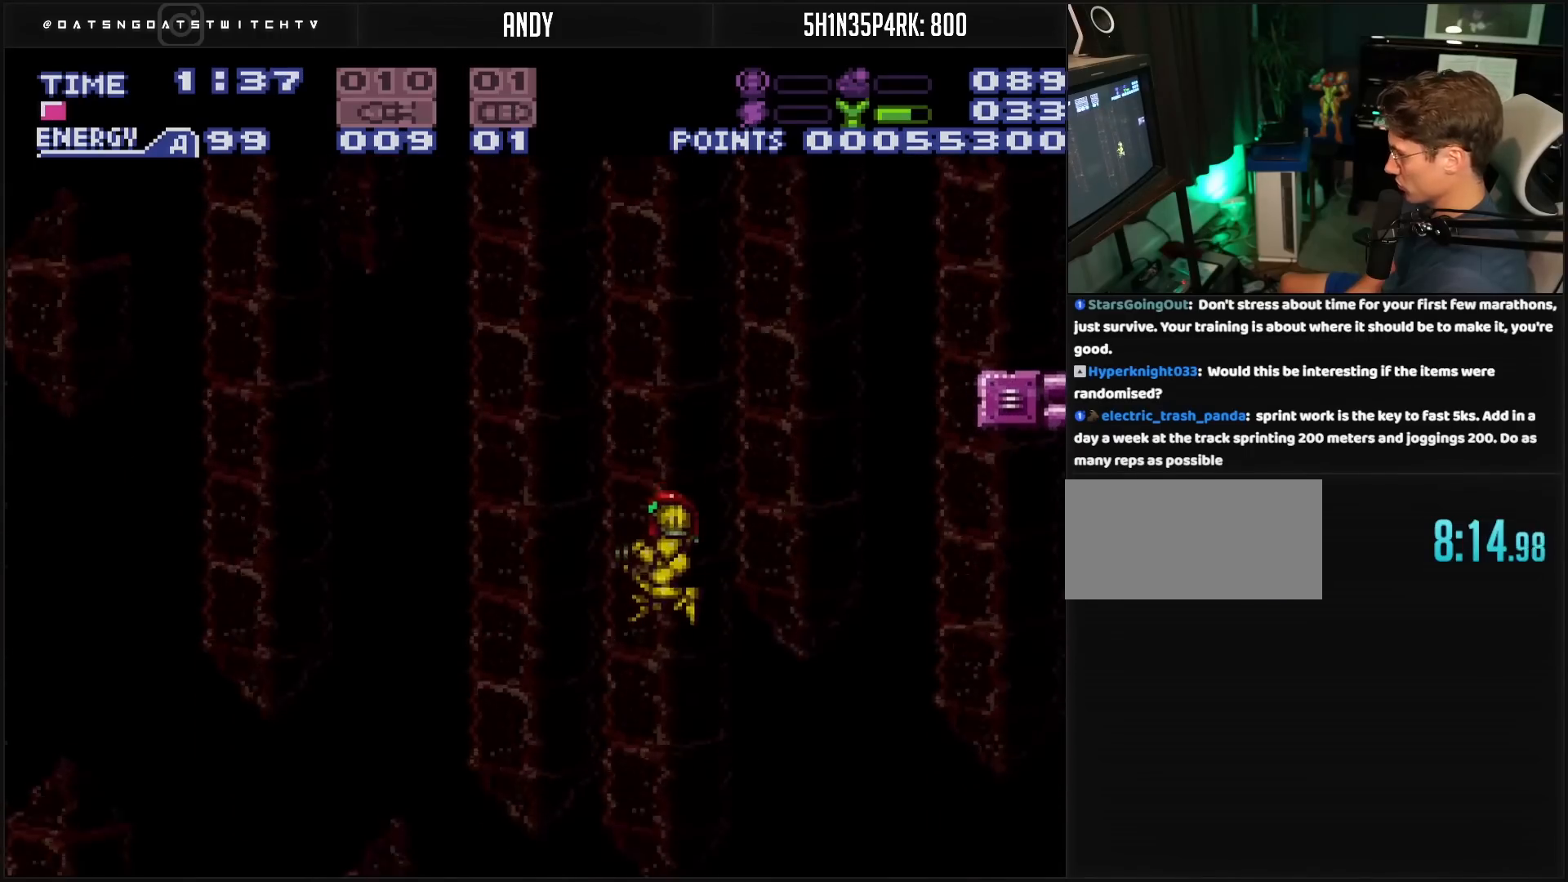
{"buttons": ["DPAD_LEFT"], "events": [[50, "DPAD_LEFT", "down"], [150, "DPAD_LEFT", "up"], [200, "DPAD_LEFT", "down"]]}
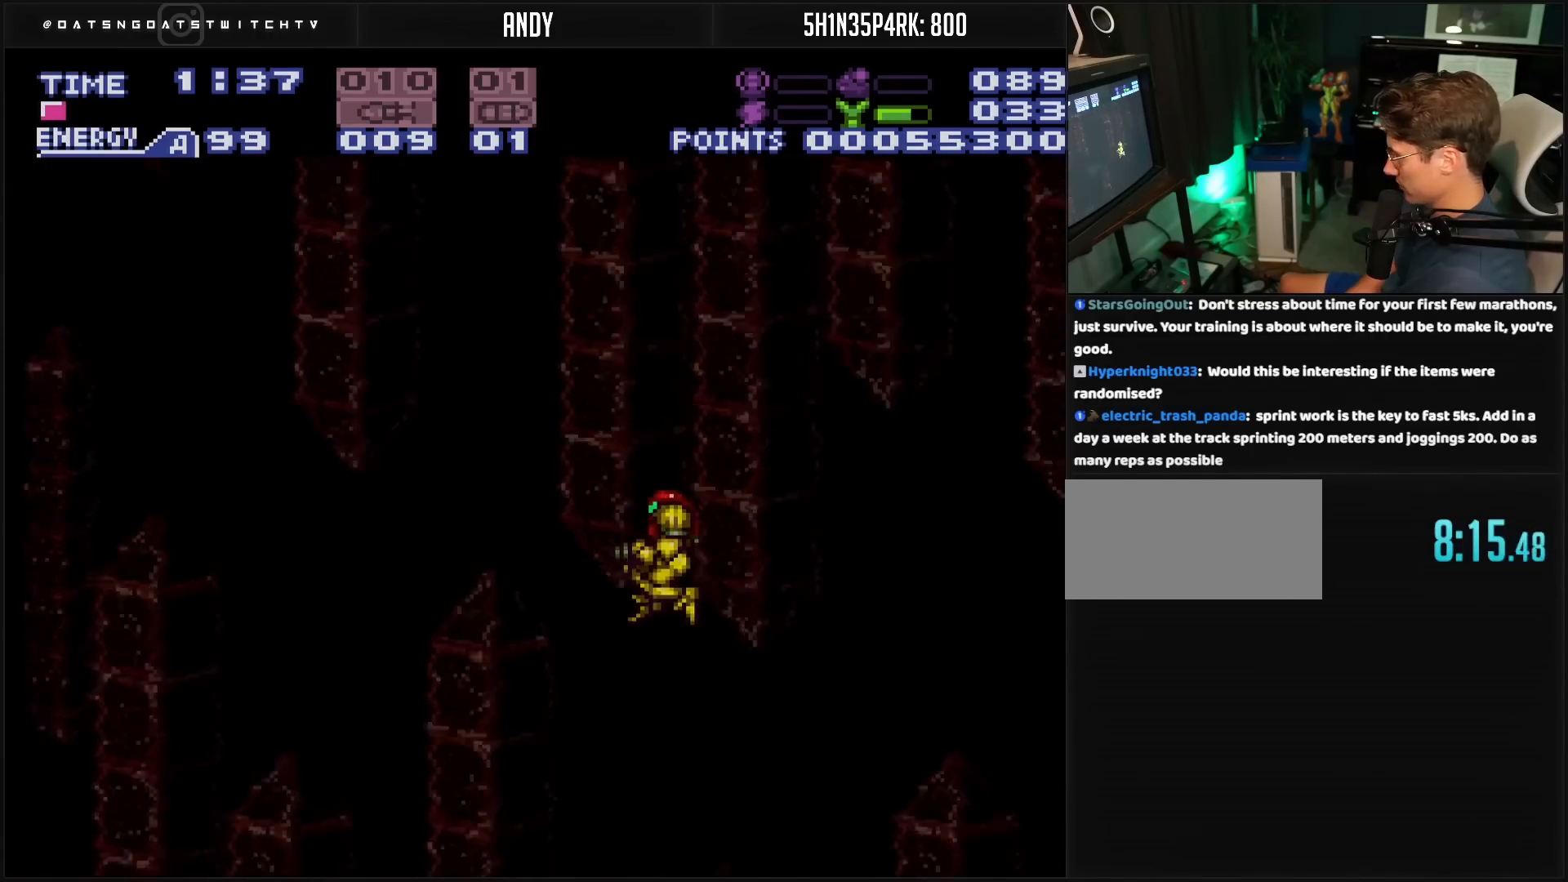
{"buttons": ["DPAD_LEFT"], "events": [[450, "L1", "down"], [483, "L1", "up"]]}
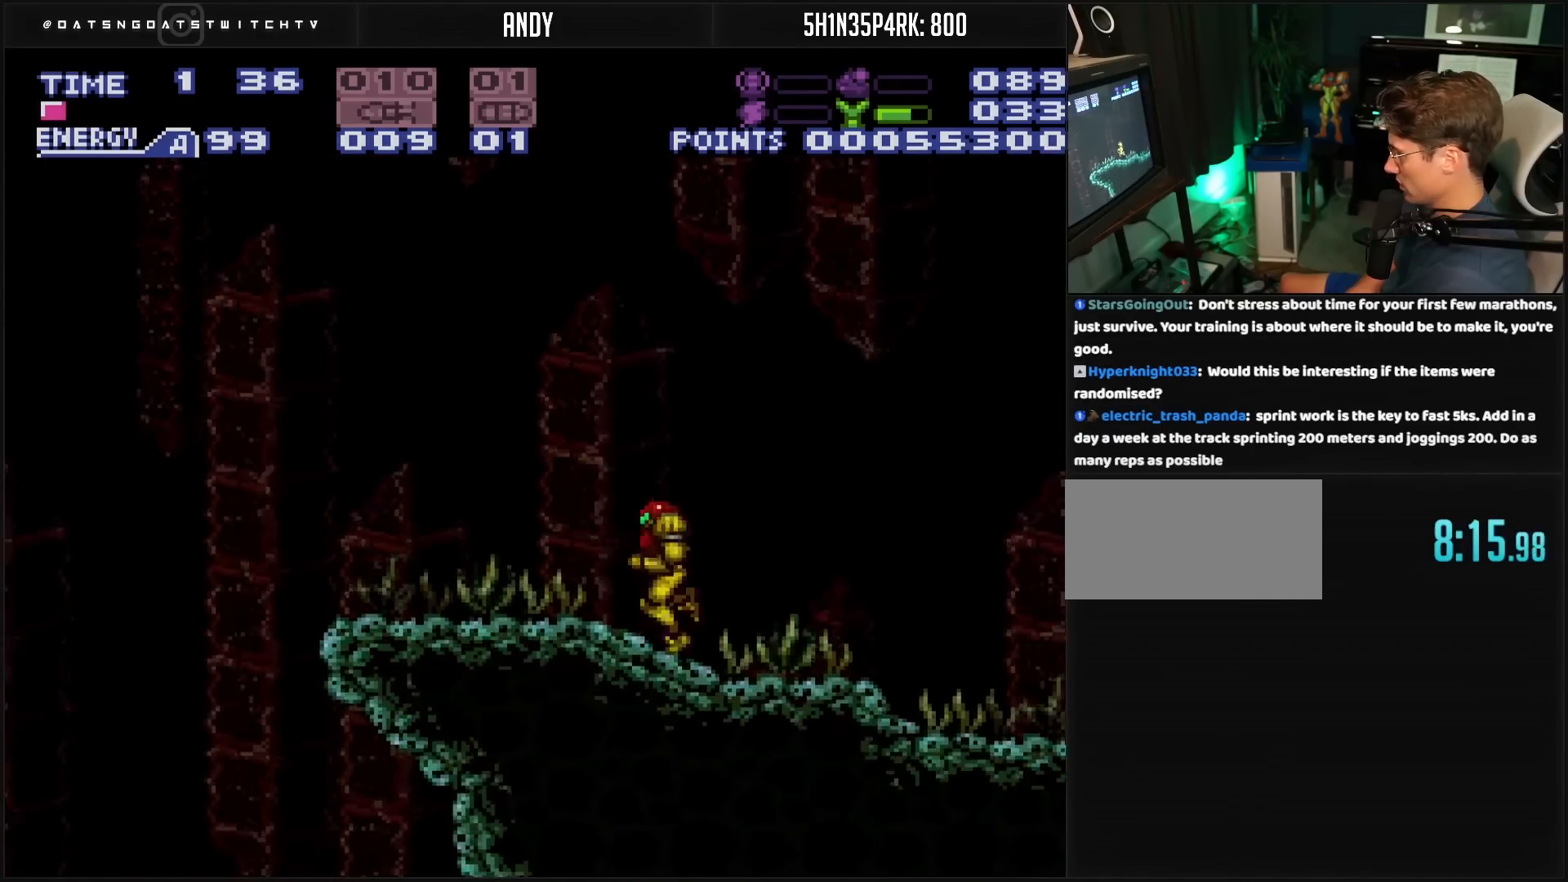
{"buttons": ["A", "DPAD_LEFT"], "events": [[17, "A", "down"], [133, "A", "up"], [400, "L1", "down"], [433, "L1", "up"], [450, "A", "down"]]}
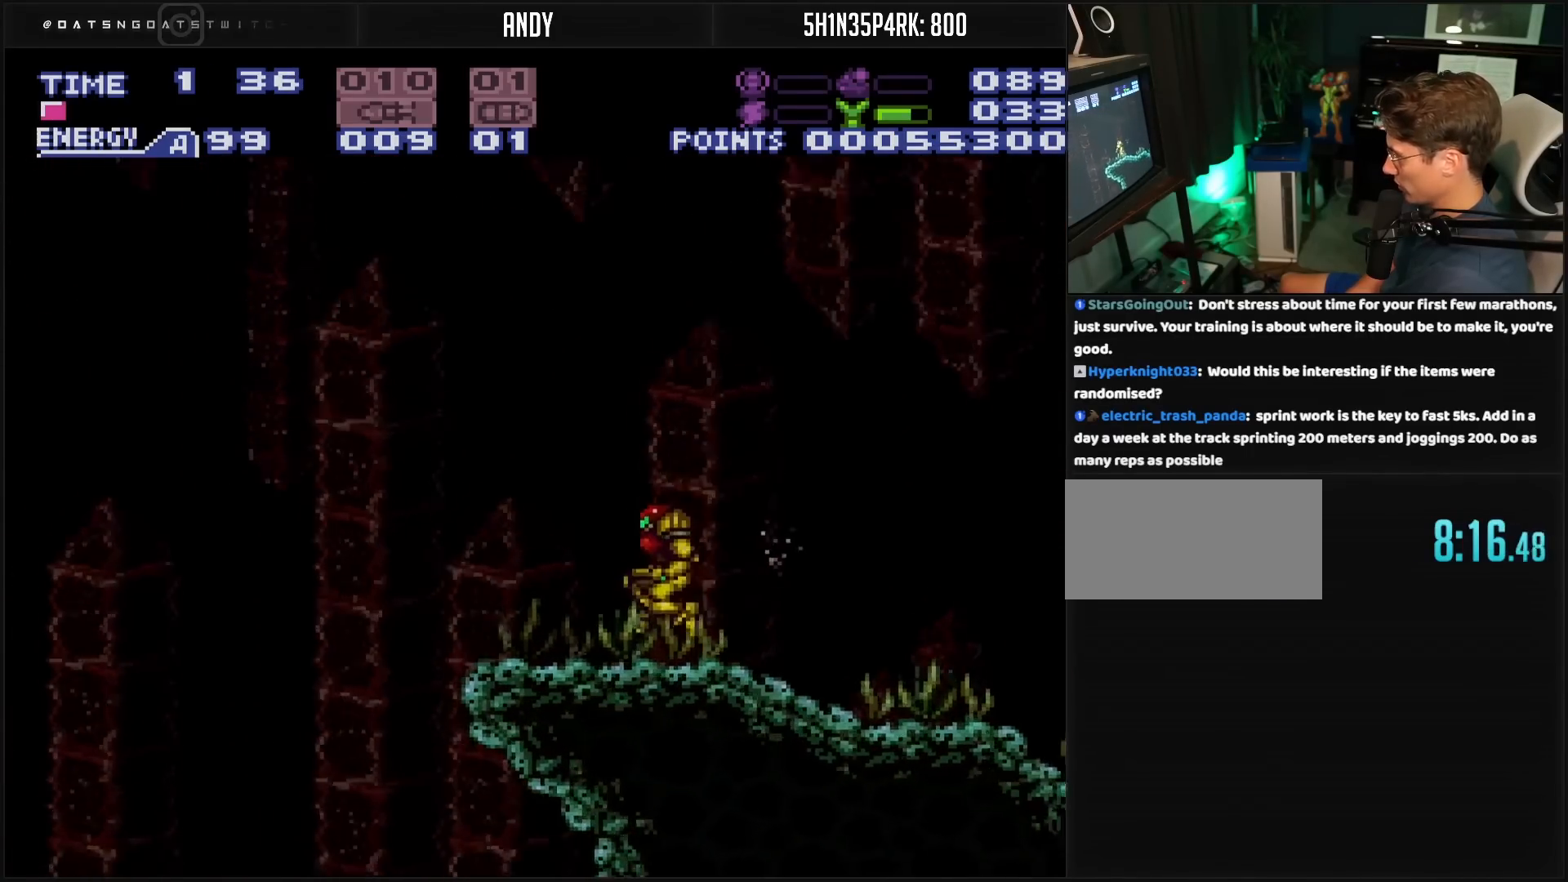
{"buttons": ["B"], "events": [[183, "A", "up"], [450, "B", "down"], [450, "DPAD_LEFT", "up"]]}
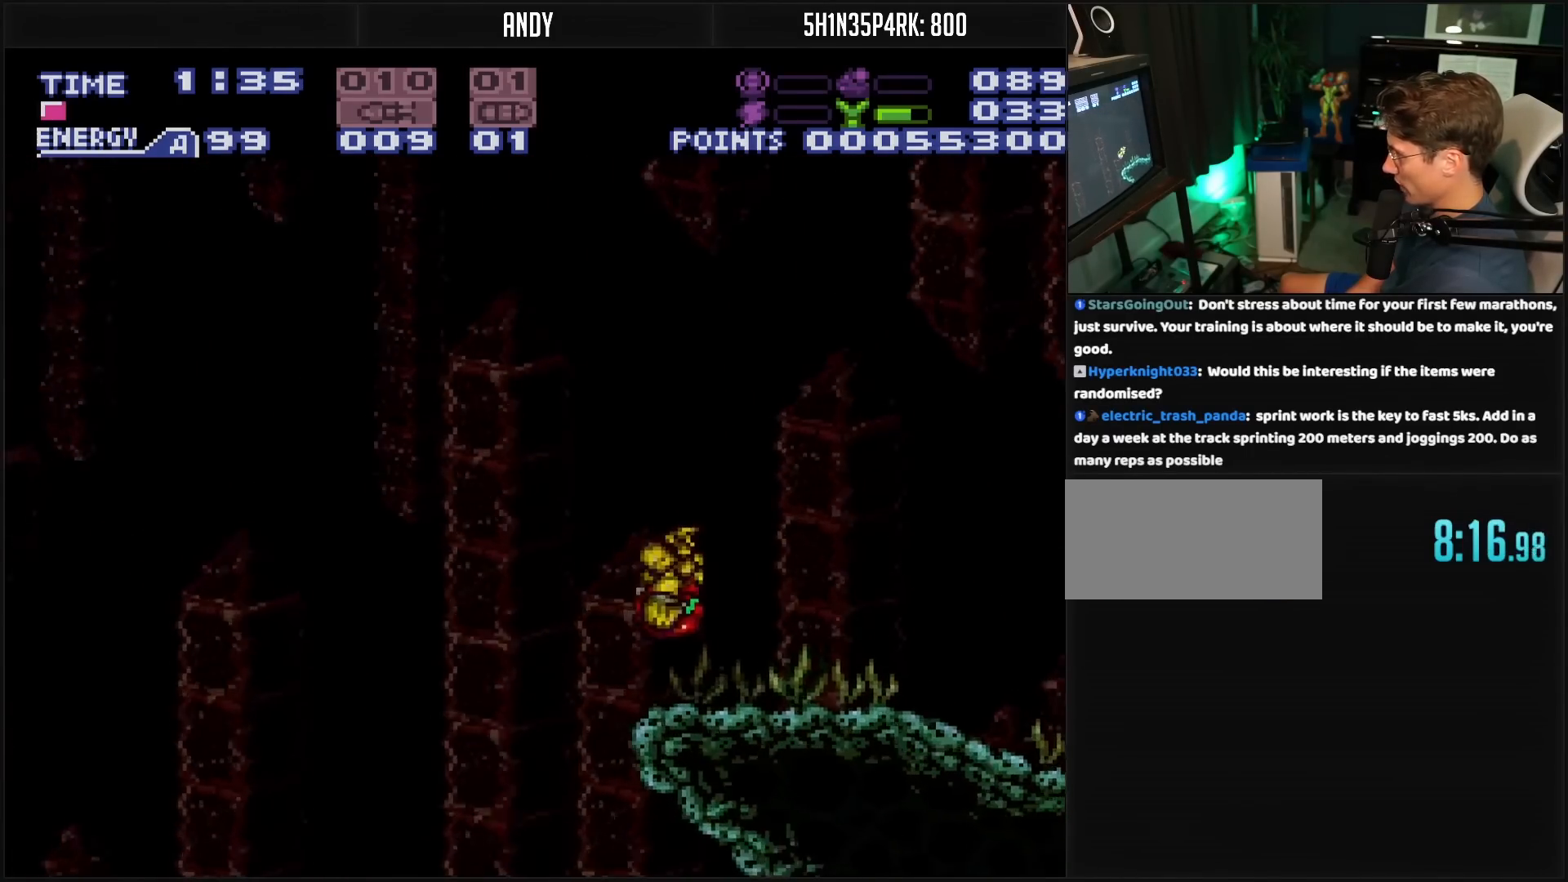
{"buttons": ["B", "DPAD_LEFT"], "events": [[67, "DPAD_LEFT", "down"]]}
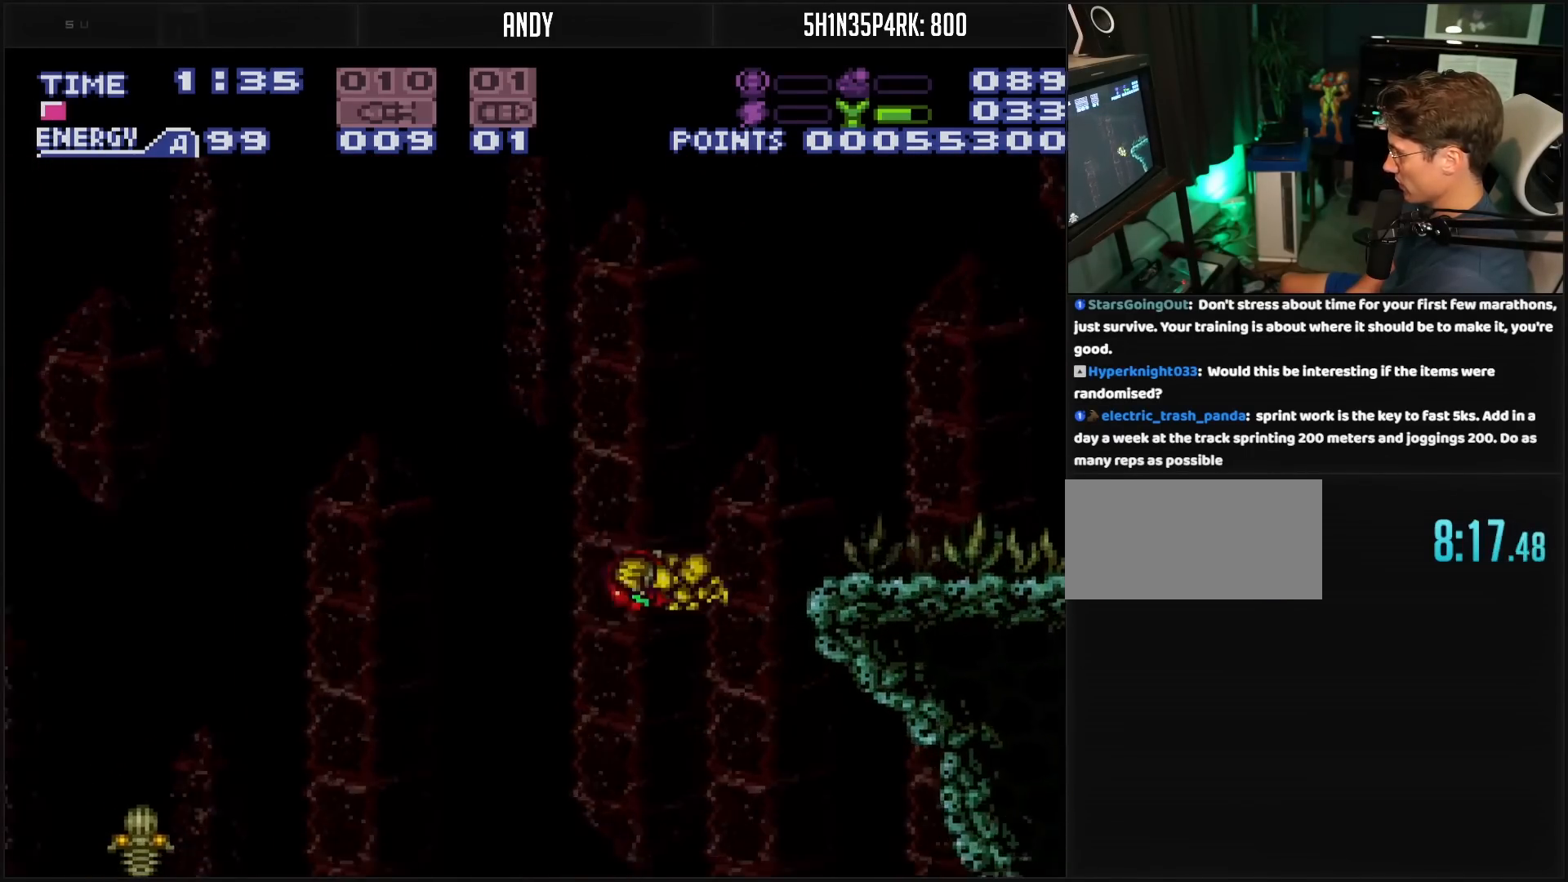
{"buttons": ["B"], "events": [[167, "DPAD_LEFT", "up"], [400, "DPAD_DOWN", "down"], [433, "DPAD_DOWN", "up"]]}
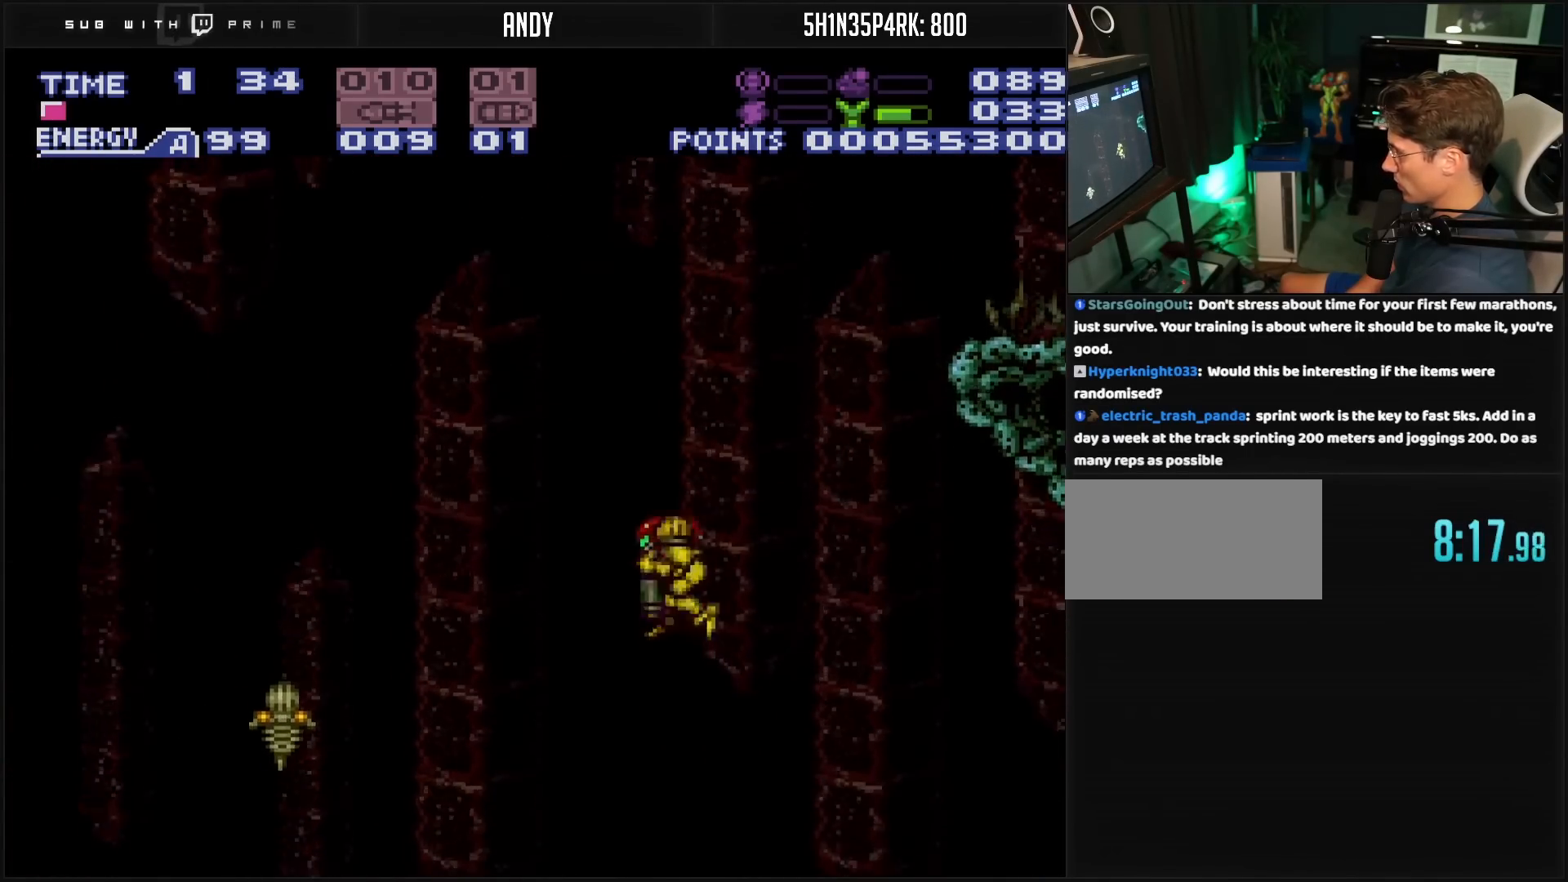
{"buttons": ["B", "DPAD_LEFT"], "events": [[83, "DPAD_DOWN", "down"], [133, "DPAD_DOWN", "up"], [200, "DPAD_DOWN", "down"], [300, "DPAD_DOWN", "up"], [367, "DPAD_LEFT", "down"]]}
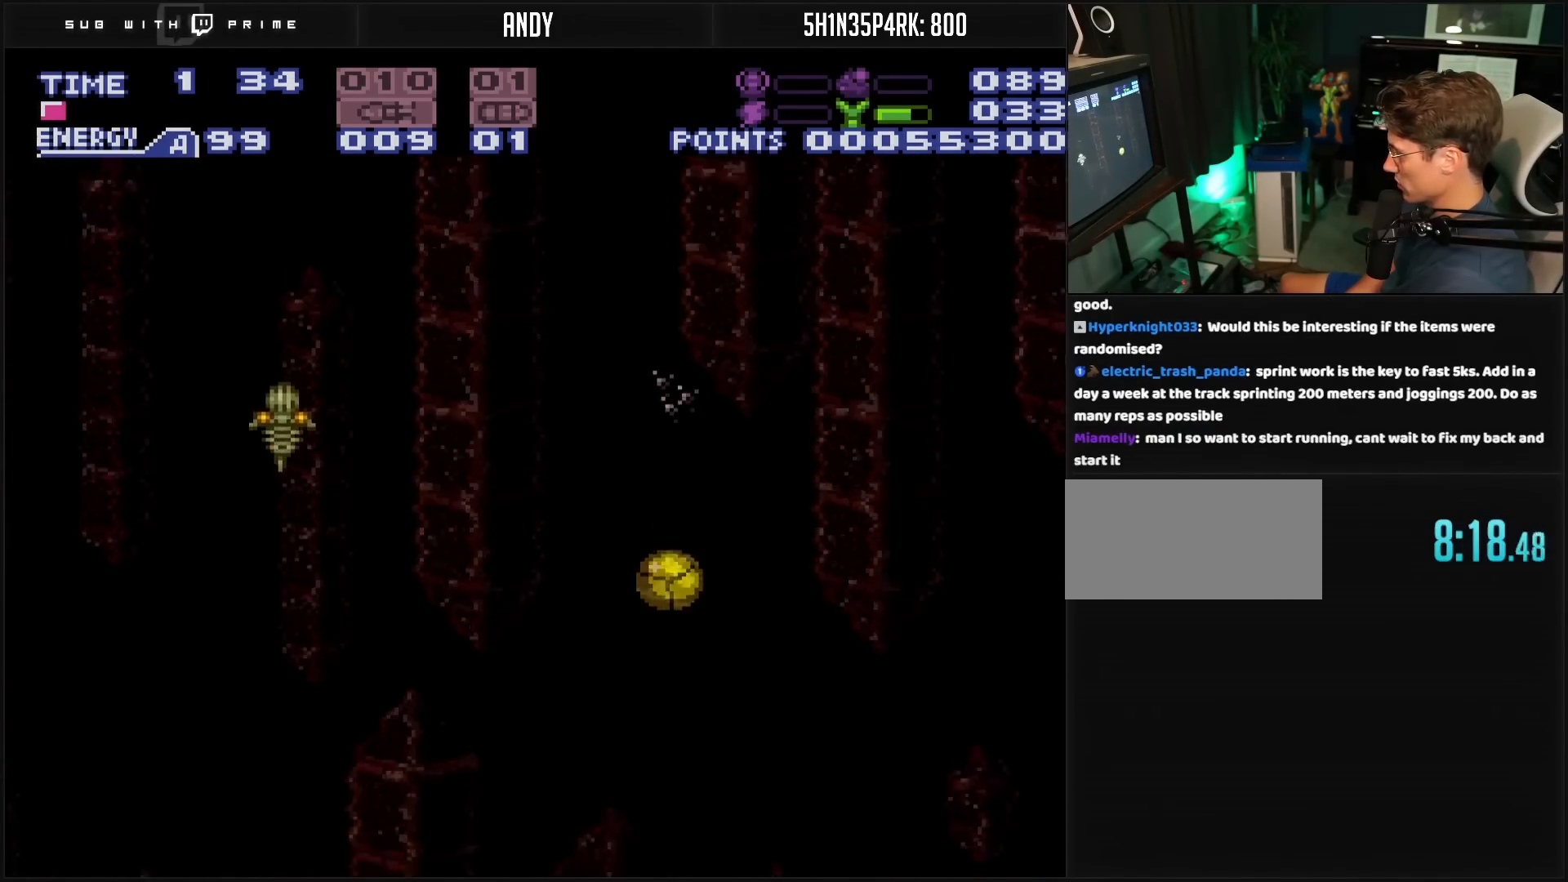
{"buttons": ["B"], "events": [[433, "DPAD_LEFT", "up"]]}
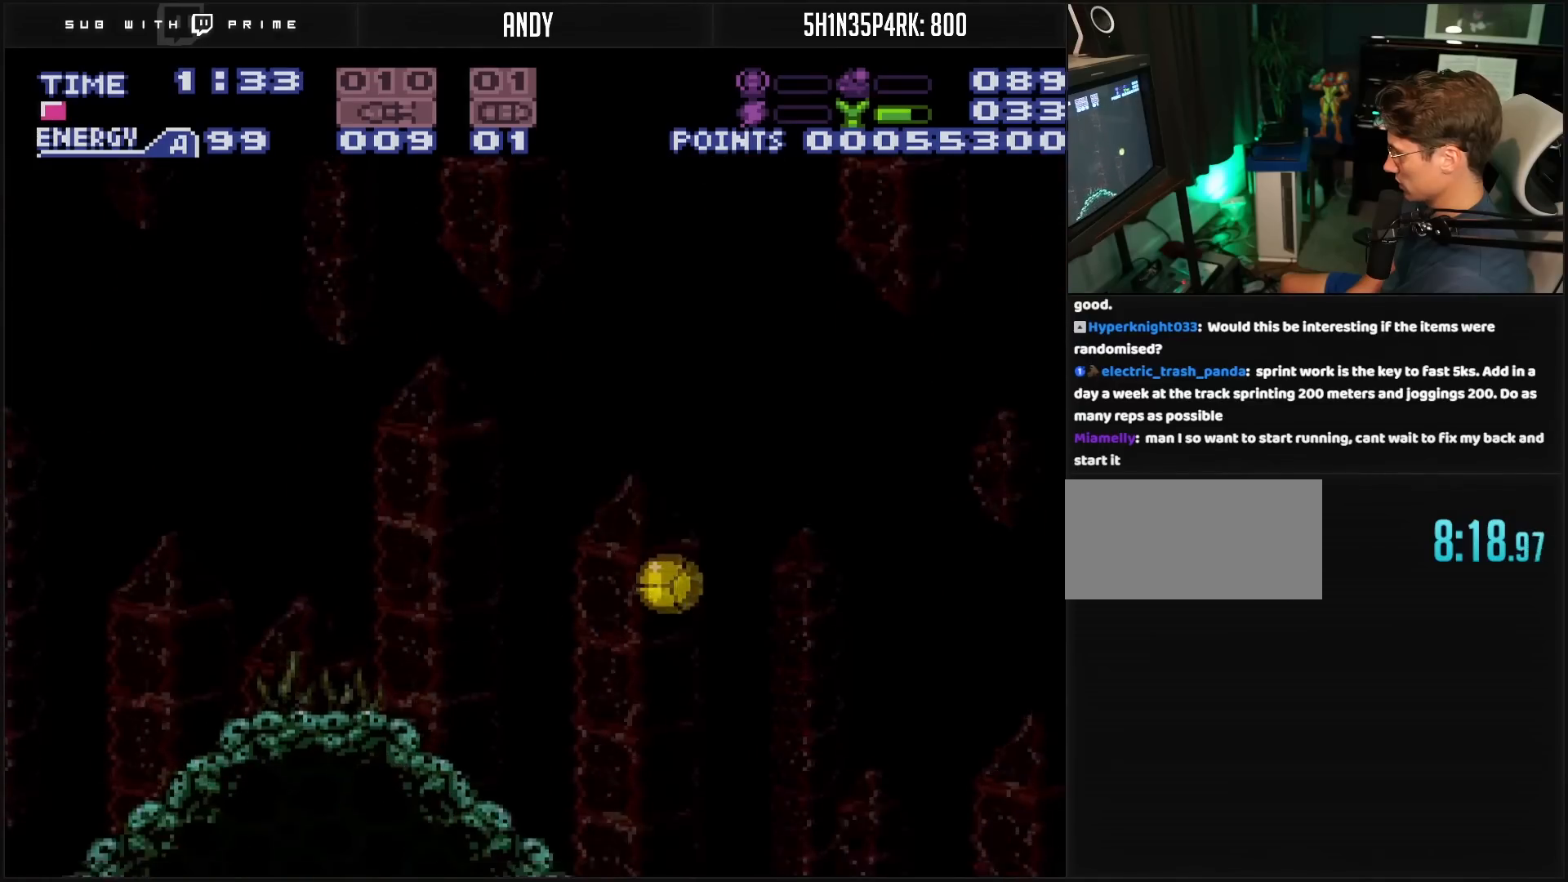
{"buttons": [], "events": [[200, "DPAD_UP", "down"], [250, "DPAD_UP", "up"], [383, "DPAD_RIGHT", "down"], [400, "B", "up"], [433, "DPAD_RIGHT", "up"]]}
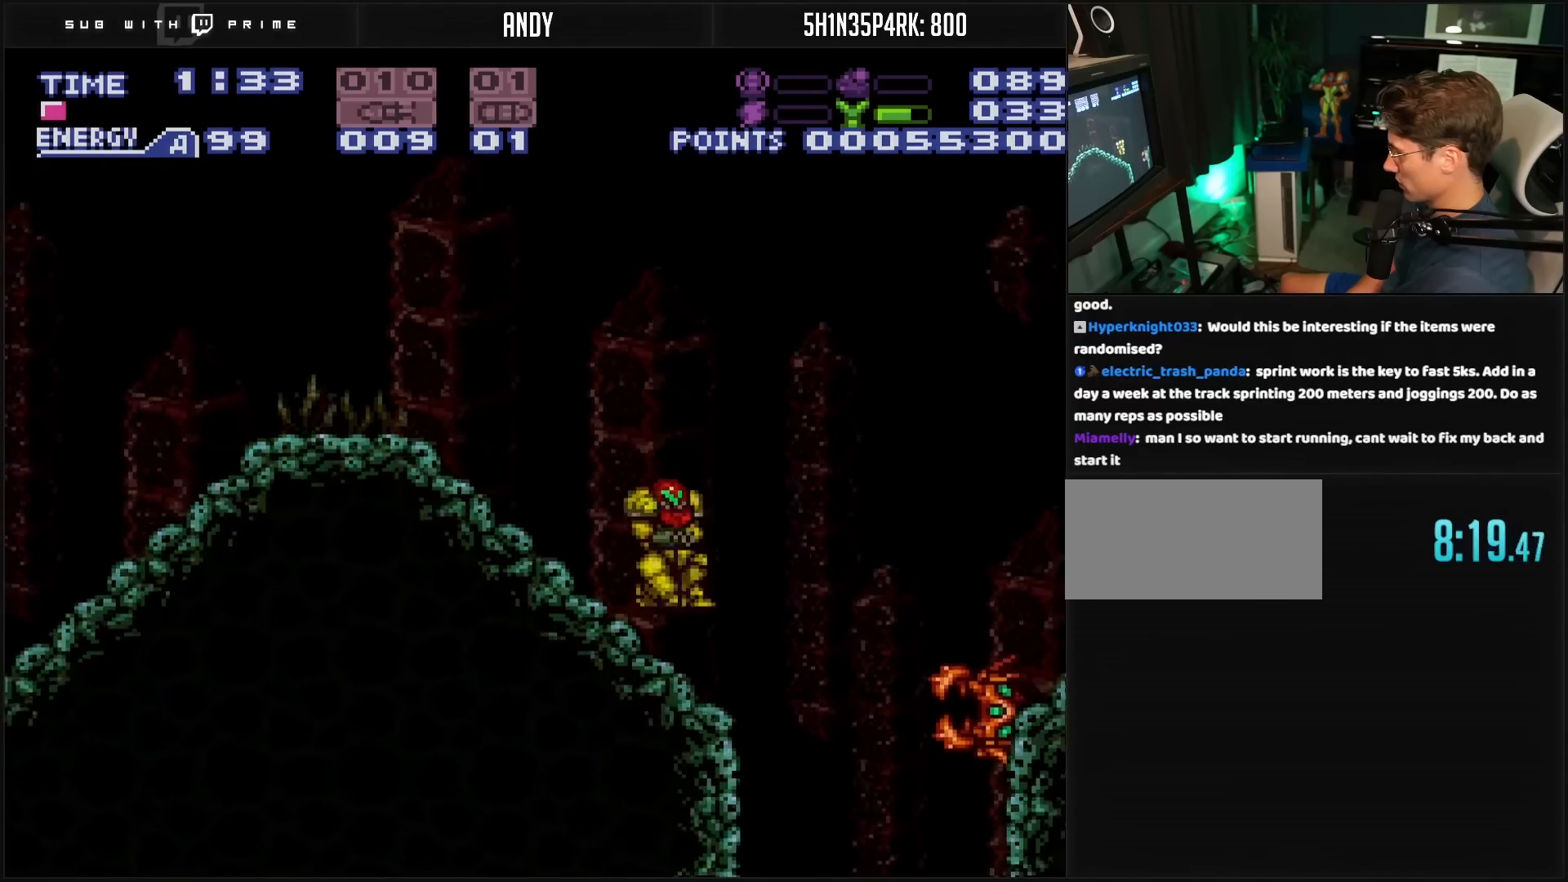
{"buttons": ["A", "DPAD_RIGHT"], "events": [[417, "DPAD_RIGHT", "down"], [467, "A", "down"]]}
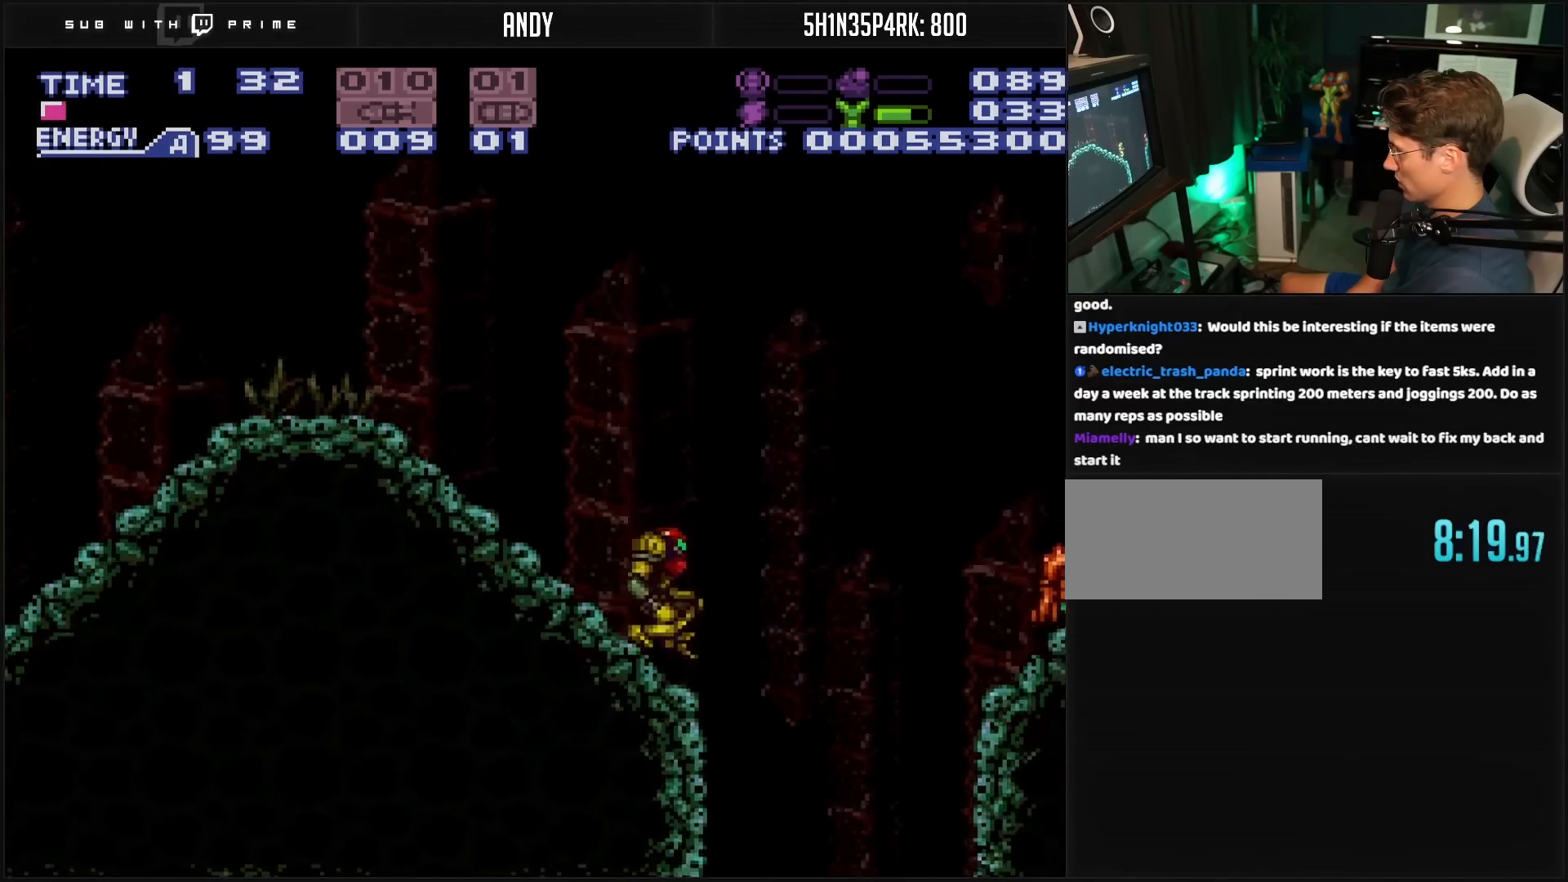
{"buttons": ["DPAD_LEFT"], "events": [[33, "A", "up"], [200, "B", "down"], [333, "DPAD_RIGHT", "up"], [467, "B", "up"], [500, "DPAD_LEFT", "down"]]}
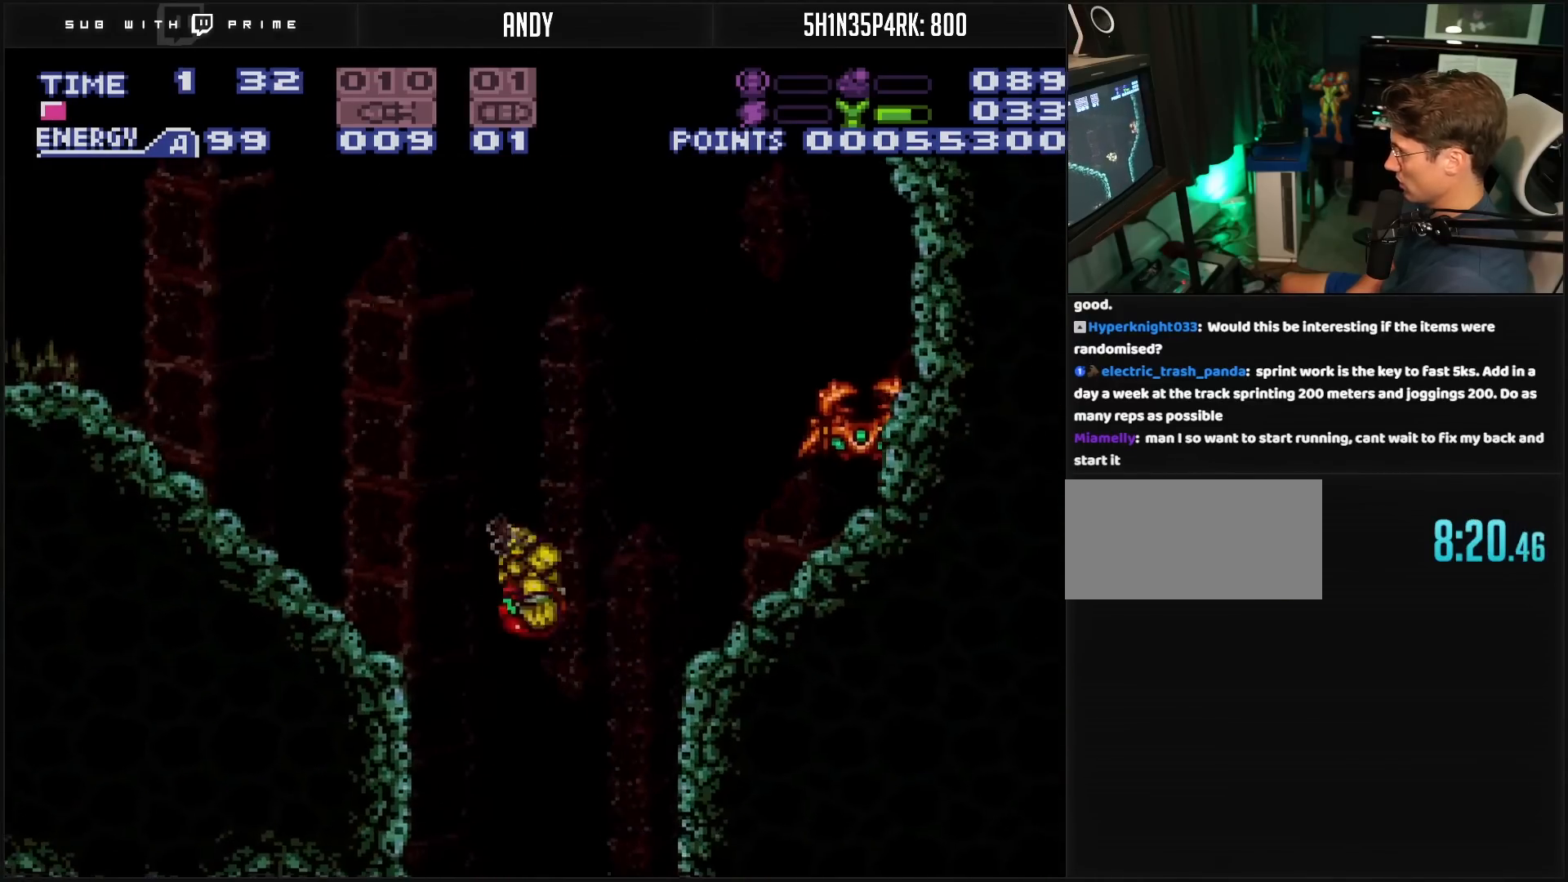
{"buttons": ["DPAD_DOWN"], "events": [[117, "DPAD_DOWN", "down"], [117, "DPAD_LEFT", "up"], [233, "X", "down"], [300, "X", "up"]]}
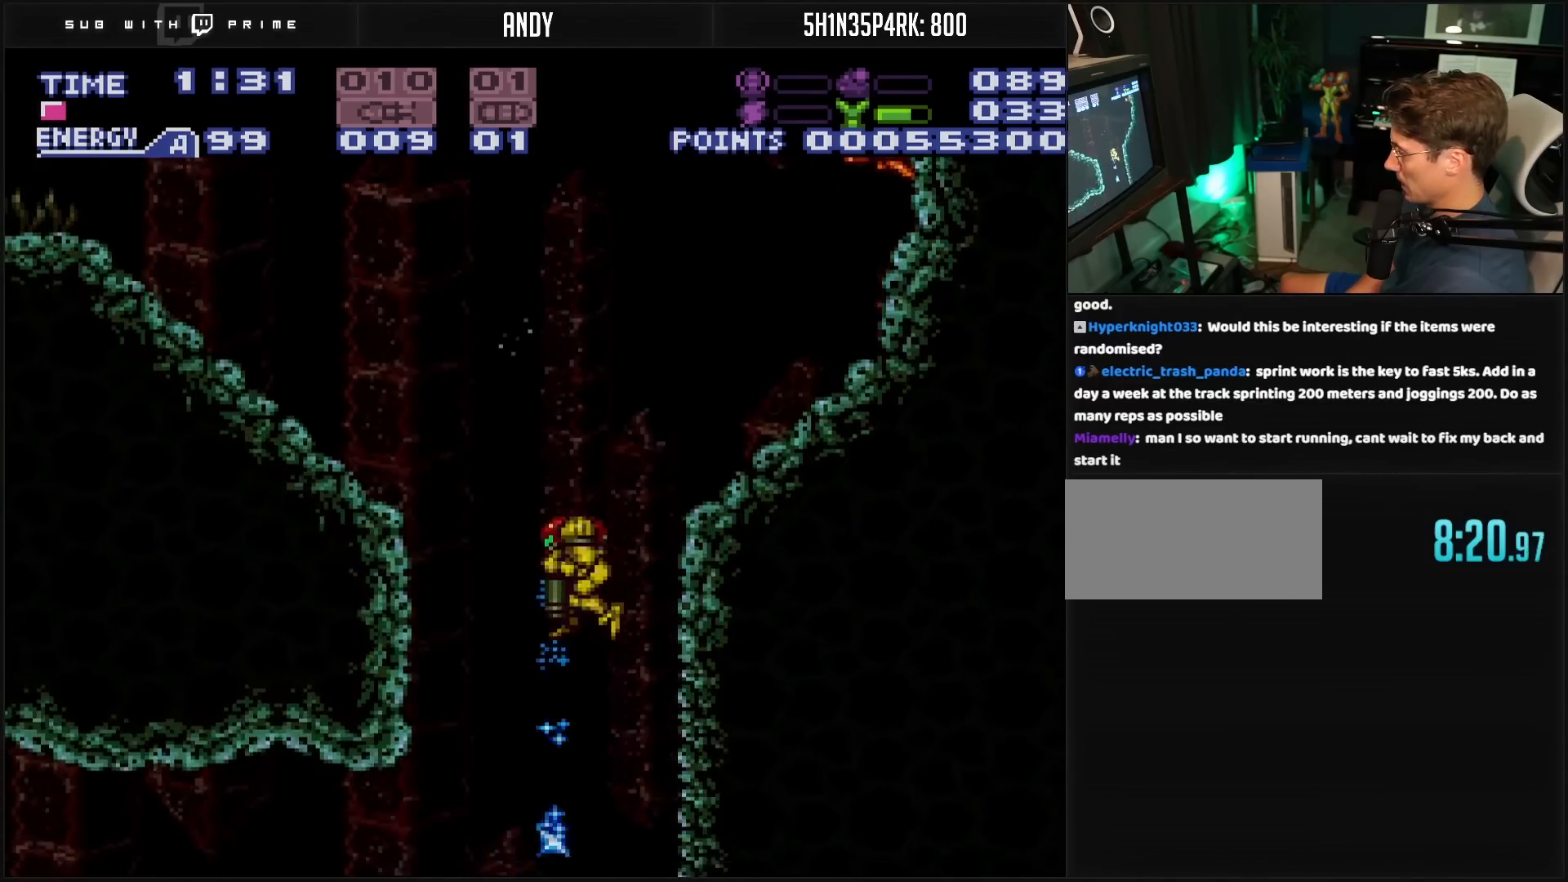
{"buttons": ["X", "DPAD_DOWN"], "events": [[33, "X", "down"], [50, "X", "up"], [200, "X", "down"], [283, "X", "up"], [317, "X", "down"], [367, "X", "up"], [433, "X", "down"]]}